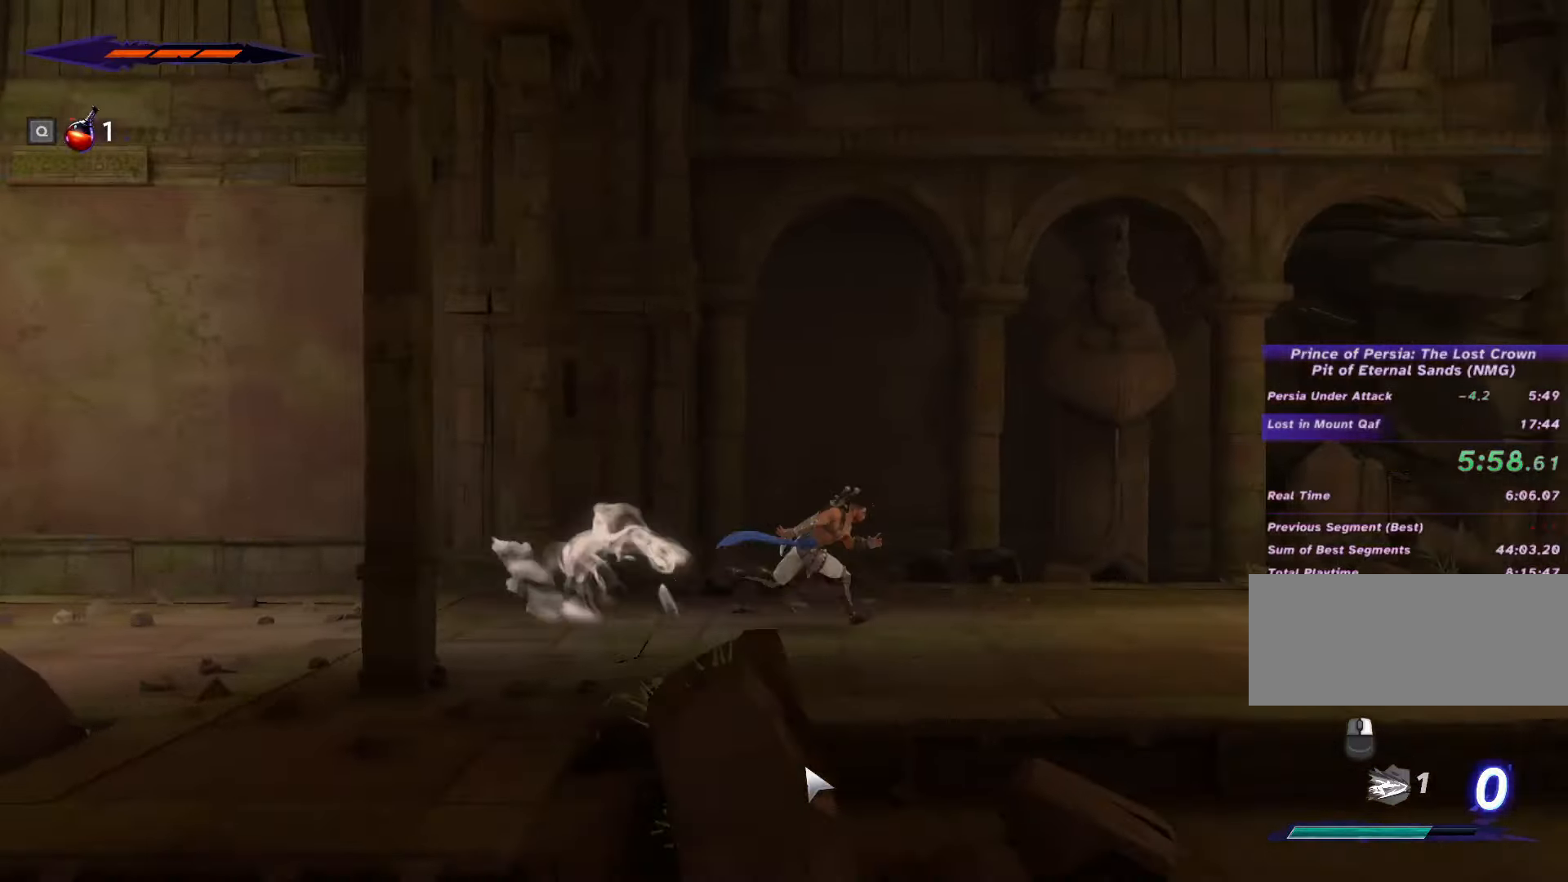
Gameplay with keyboard and mouse; each line is a JSON object with the keys and mouse buttons held at the frame after it. "events" lists presses ("down") and releases ("up") of ".", "/", "0", "1", "2", "3", "4", "5", "6", "7", "8", "9", "a", "alt_l", "alt_r", "b", "backslash", "backspace", "c", "caps_lock", "comma", "ctrl_l", "ctrl_r", "d", "e", "equals", "escape", "f", "f1", "f10", "f11", "f12", "f2", "f3", "f4", "f5", "f6", "f7", "f8", "f9", "g", "h", "i", "j", "k", "l", "lbracket", "m", "minus", "n", "o", "p", "q", "quote", "r", "rbracket", "return", "s", "semicolon", "shift_l", "shift_r", "space", "super_l", "super_r", "t", "tab", "tilde", "u", "v", "w", "x", "y", "z", "mouse_left", "mouse_wheel", "mouse_right", "mouse_mb4" and "mouse_mb5" between this image and that frame as [ms after this image, input, new state], when the widget could be followed in between. "mouse_left", "mouse_wheel", "mouse_right", "mouse_mb4", "mouse_mb5" = the "left", "wheel", "right", "mb4", "mb5" buttons of the "mouse" list. No other keys are recorded. "wheel" means that the mouse wheel is clicked or scrolled. Not read: mouse_move.
{"keys": ["d", "shift_l"], "mouse": [], "events": []}
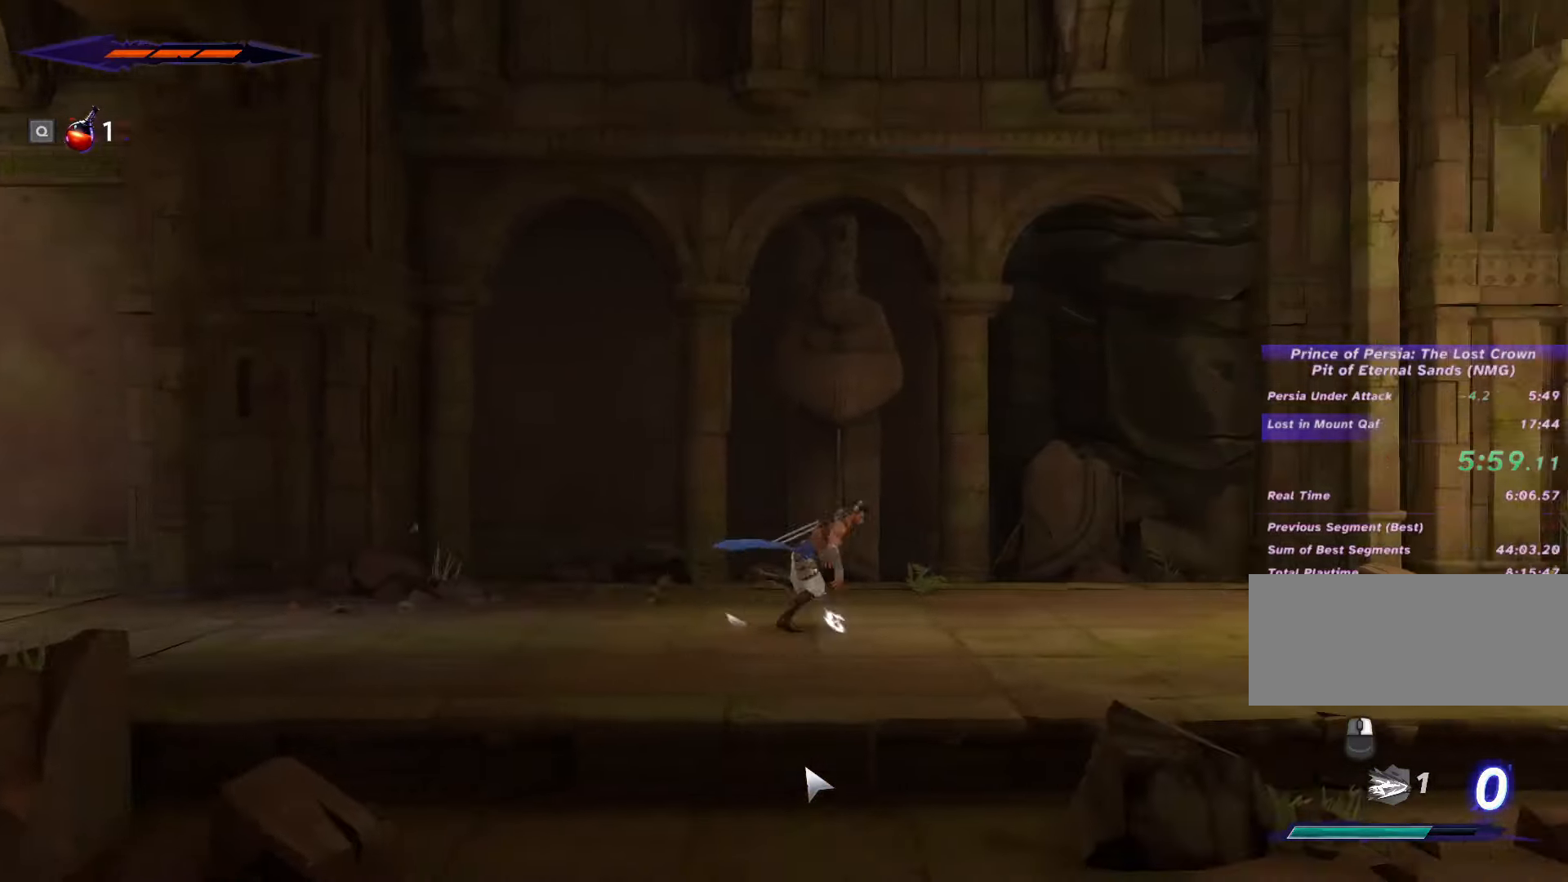
{"keys": ["d", "shift_l"], "mouse": [], "events": []}
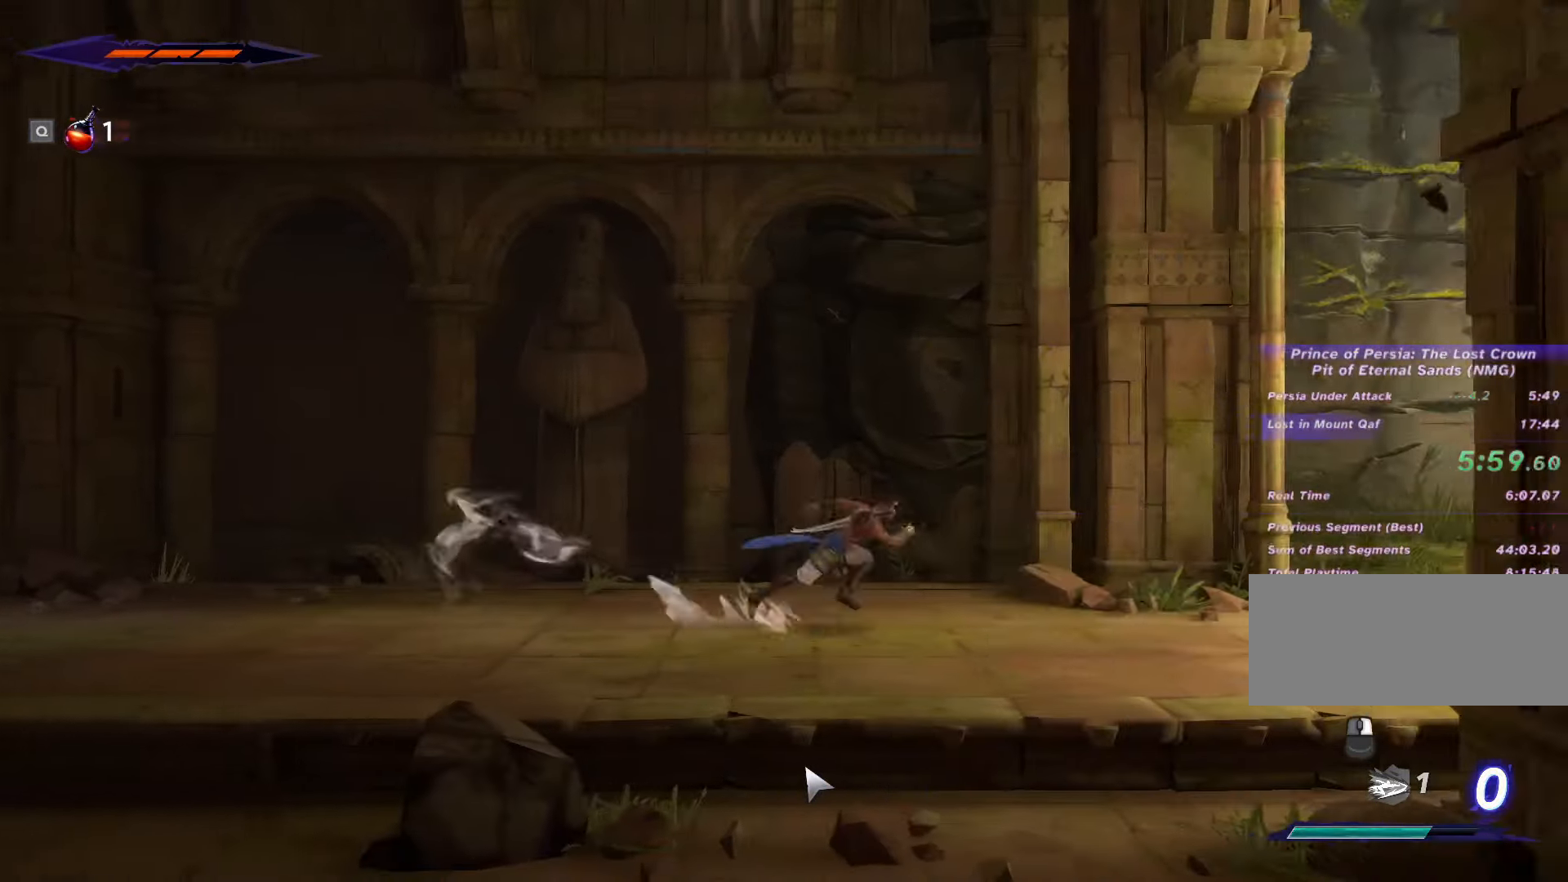
{"keys": ["d", "shift_l", "space"], "mouse": [], "events": [[466, "space", "down"]]}
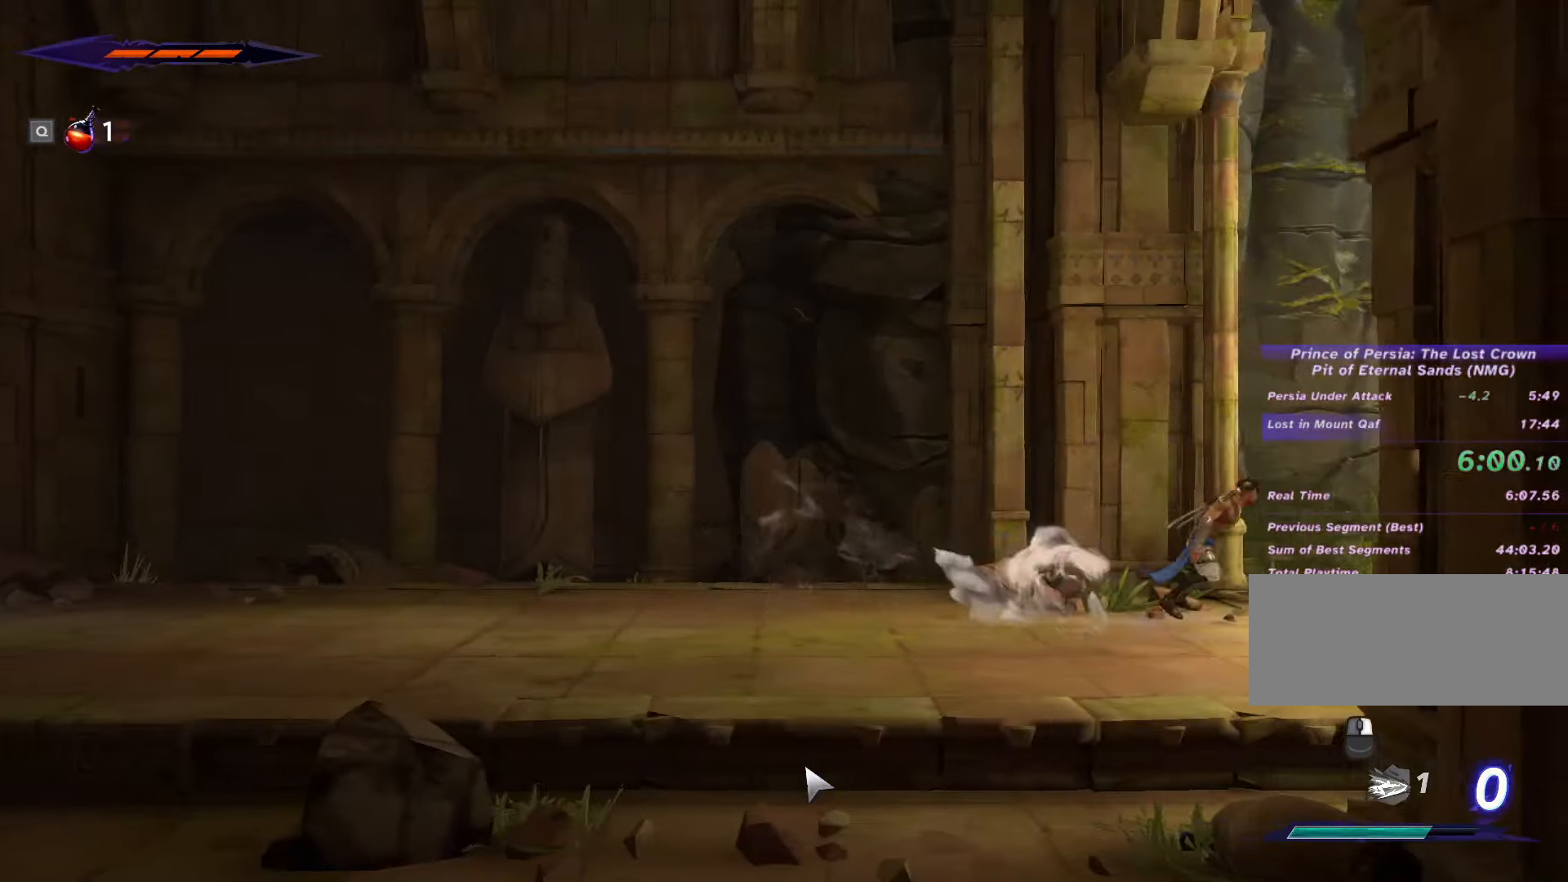
{"keys": ["d", "shift_l"], "mouse": [], "events": [[100, "space", "up"]]}
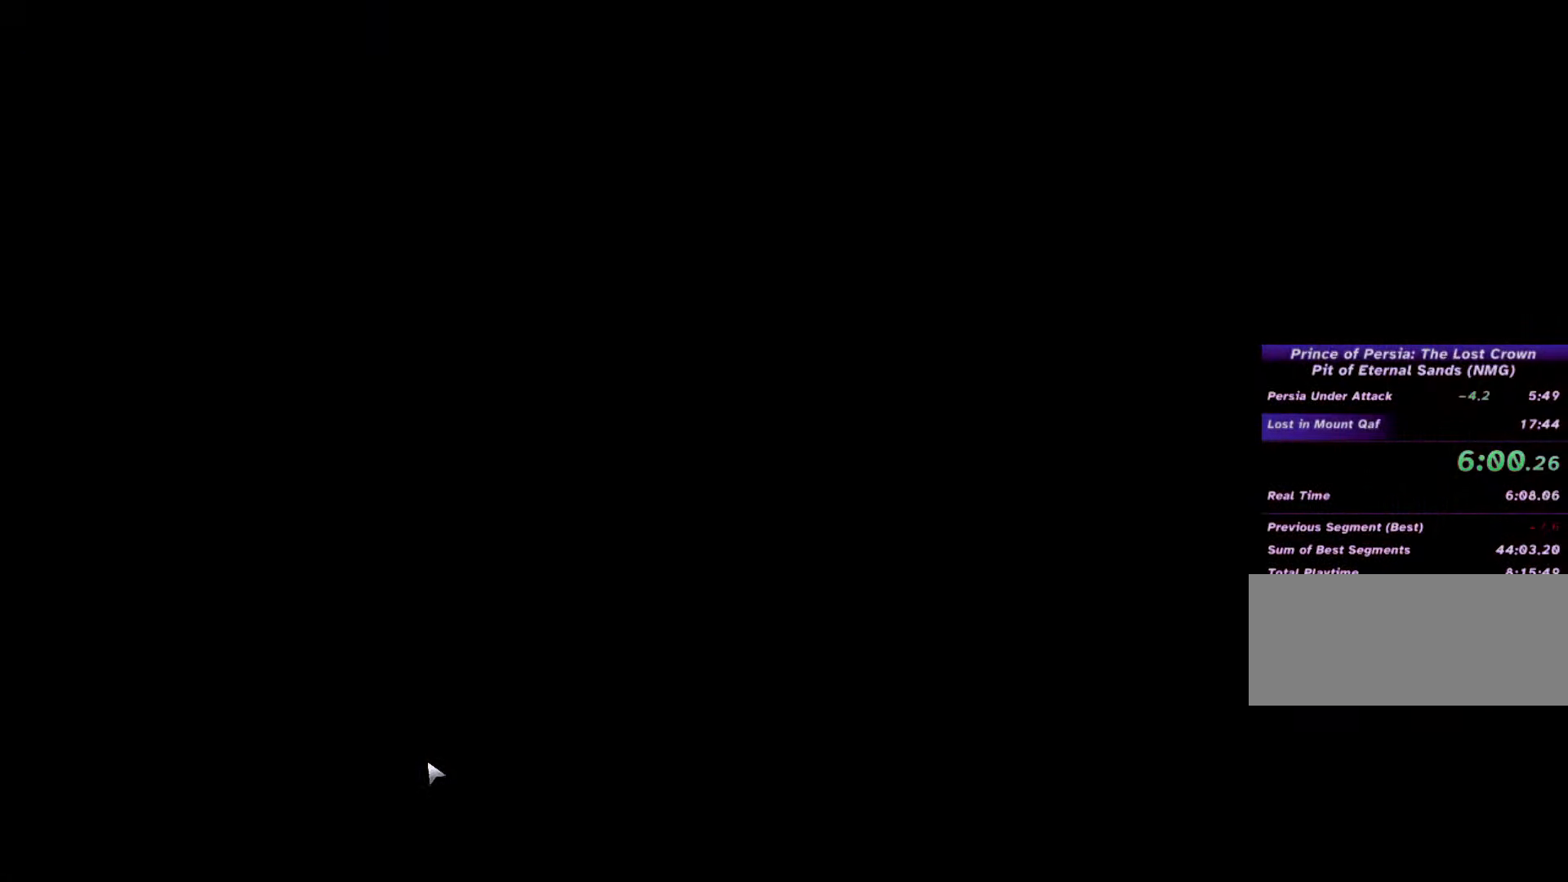
{"keys": ["d", "shift_l"], "mouse": [], "events": []}
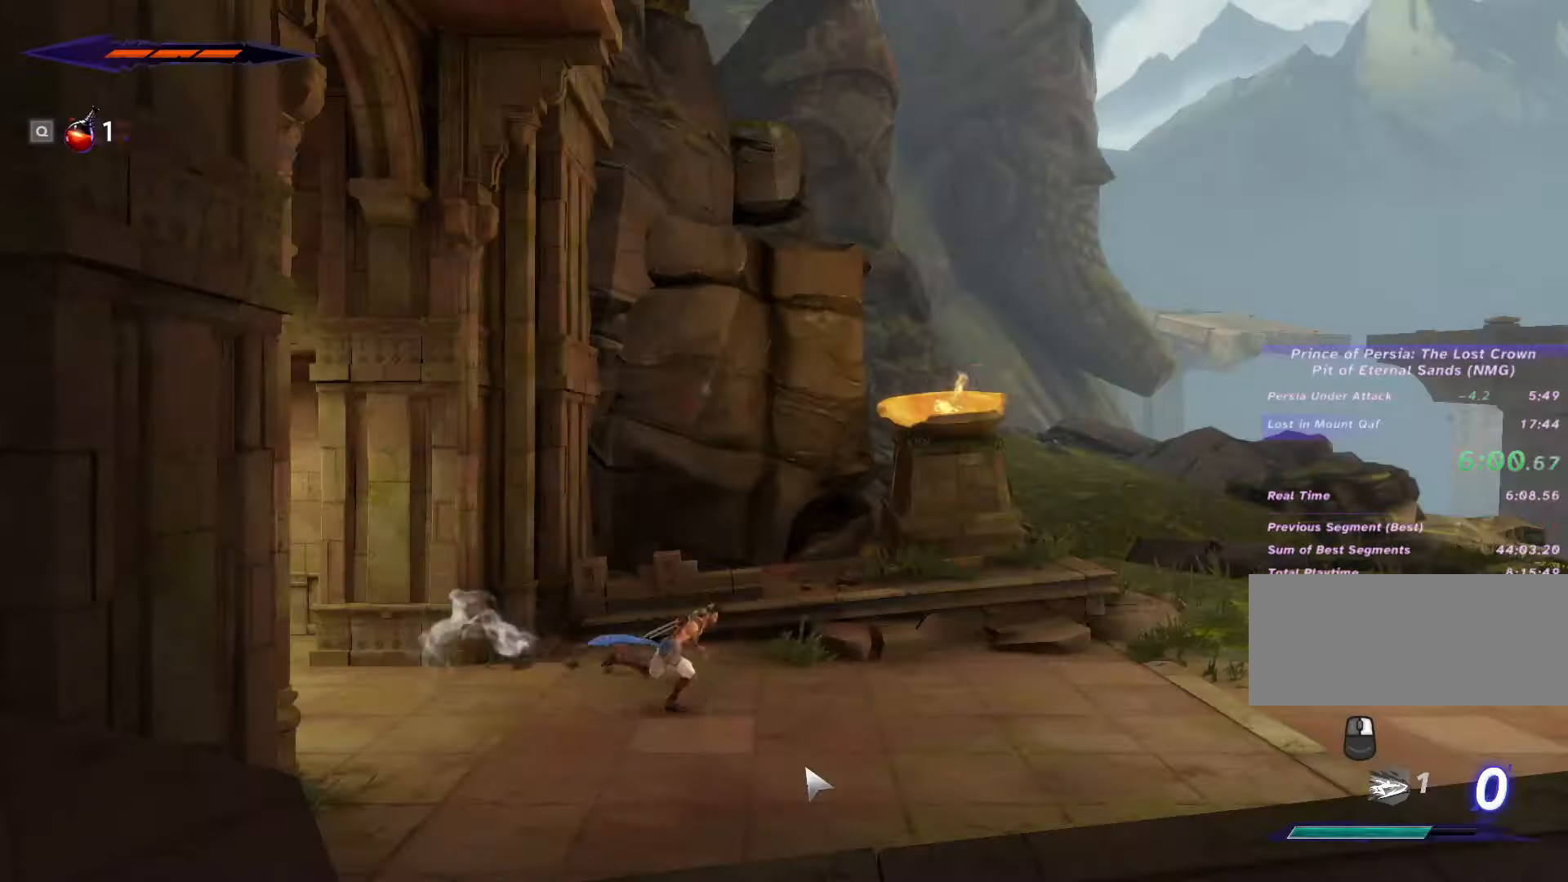
{"keys": ["d", "shift_l"], "mouse": [], "events": []}
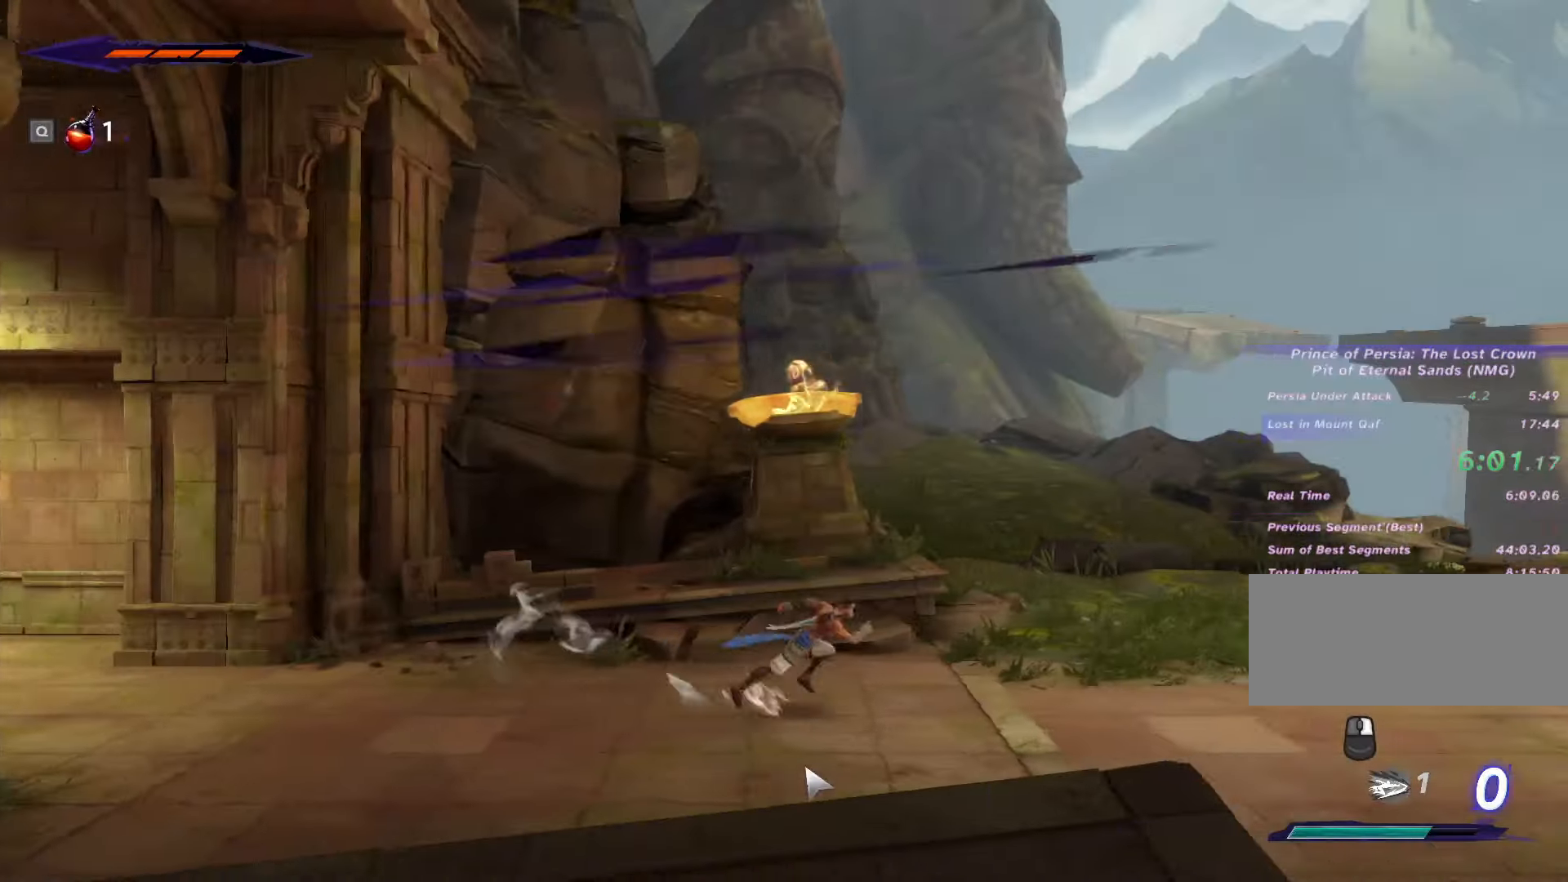
{"keys": ["d", "shift_l"], "mouse": [], "events": []}
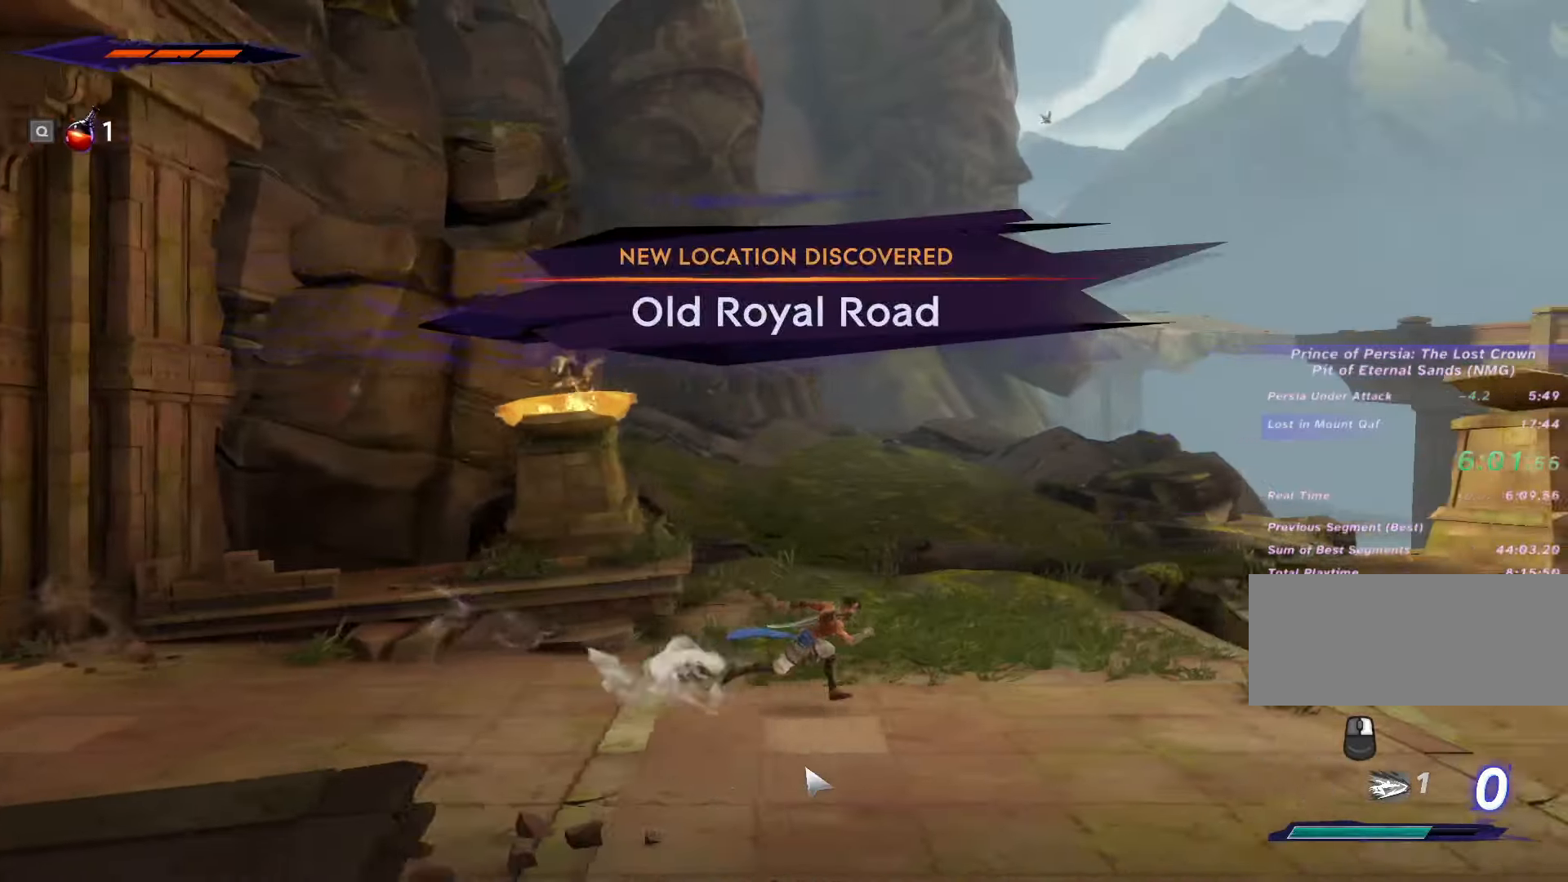
{"keys": ["d", "shift_l"], "mouse": [], "events": []}
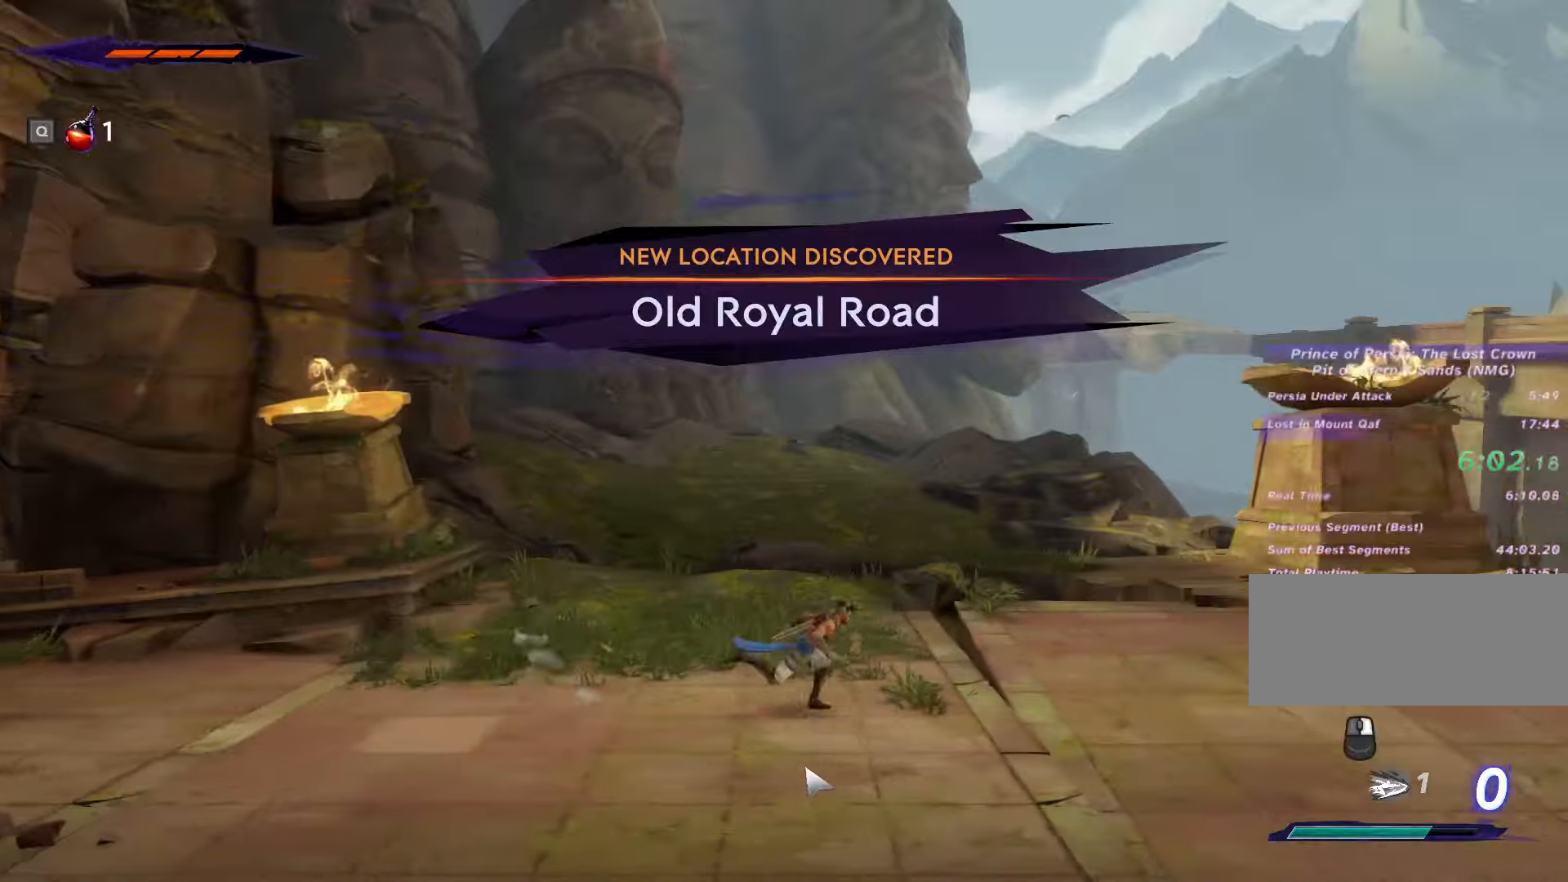
{"keys": ["d", "shift_l"], "mouse": [], "events": []}
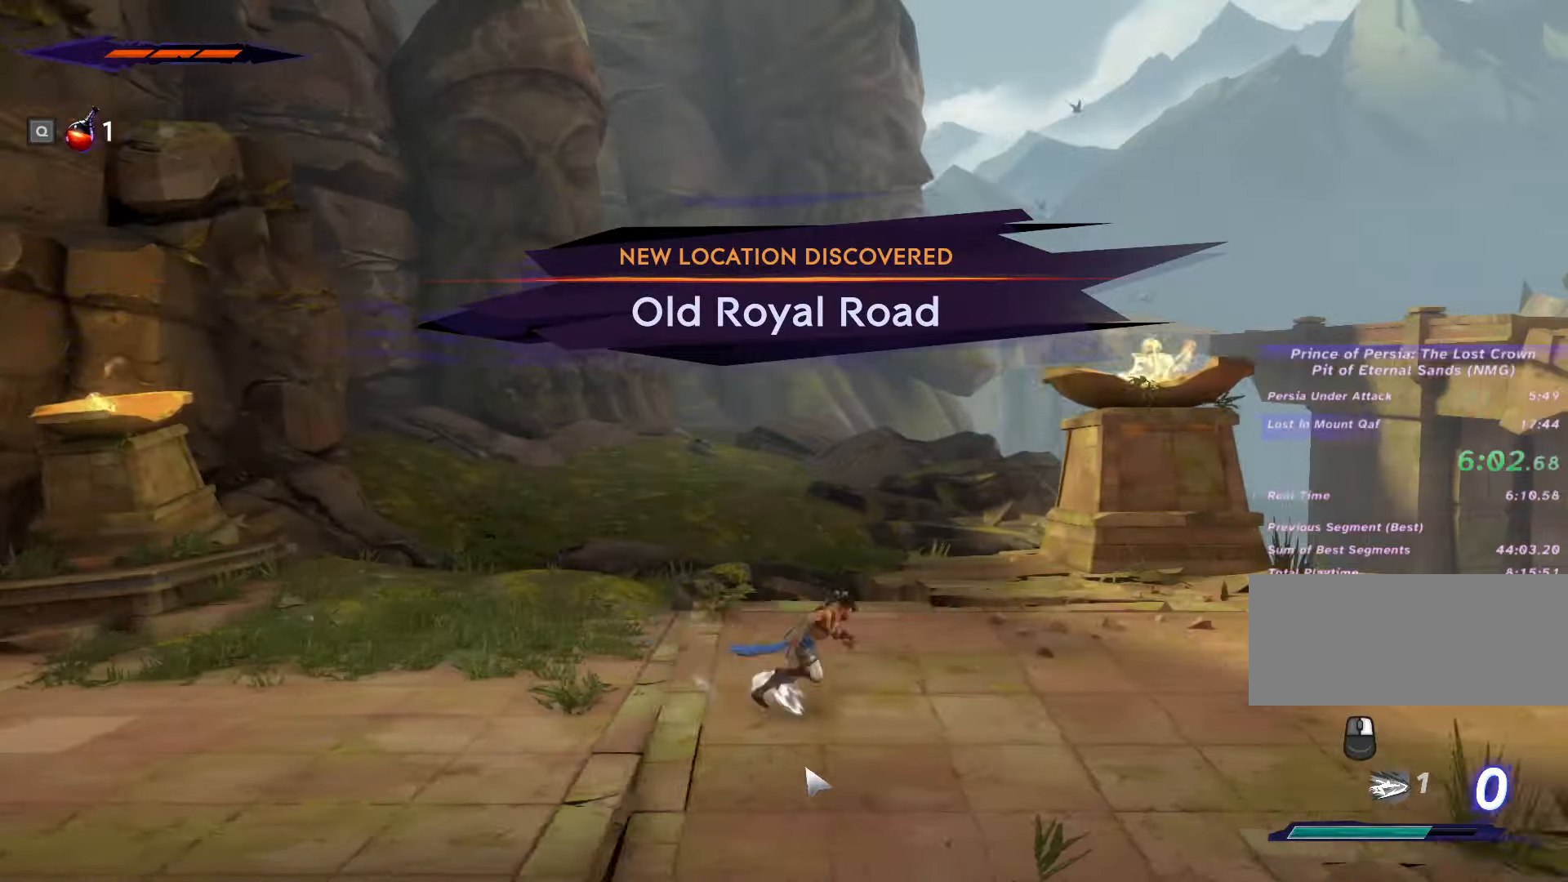
{"keys": ["d", "shift_l"], "mouse": [], "events": []}
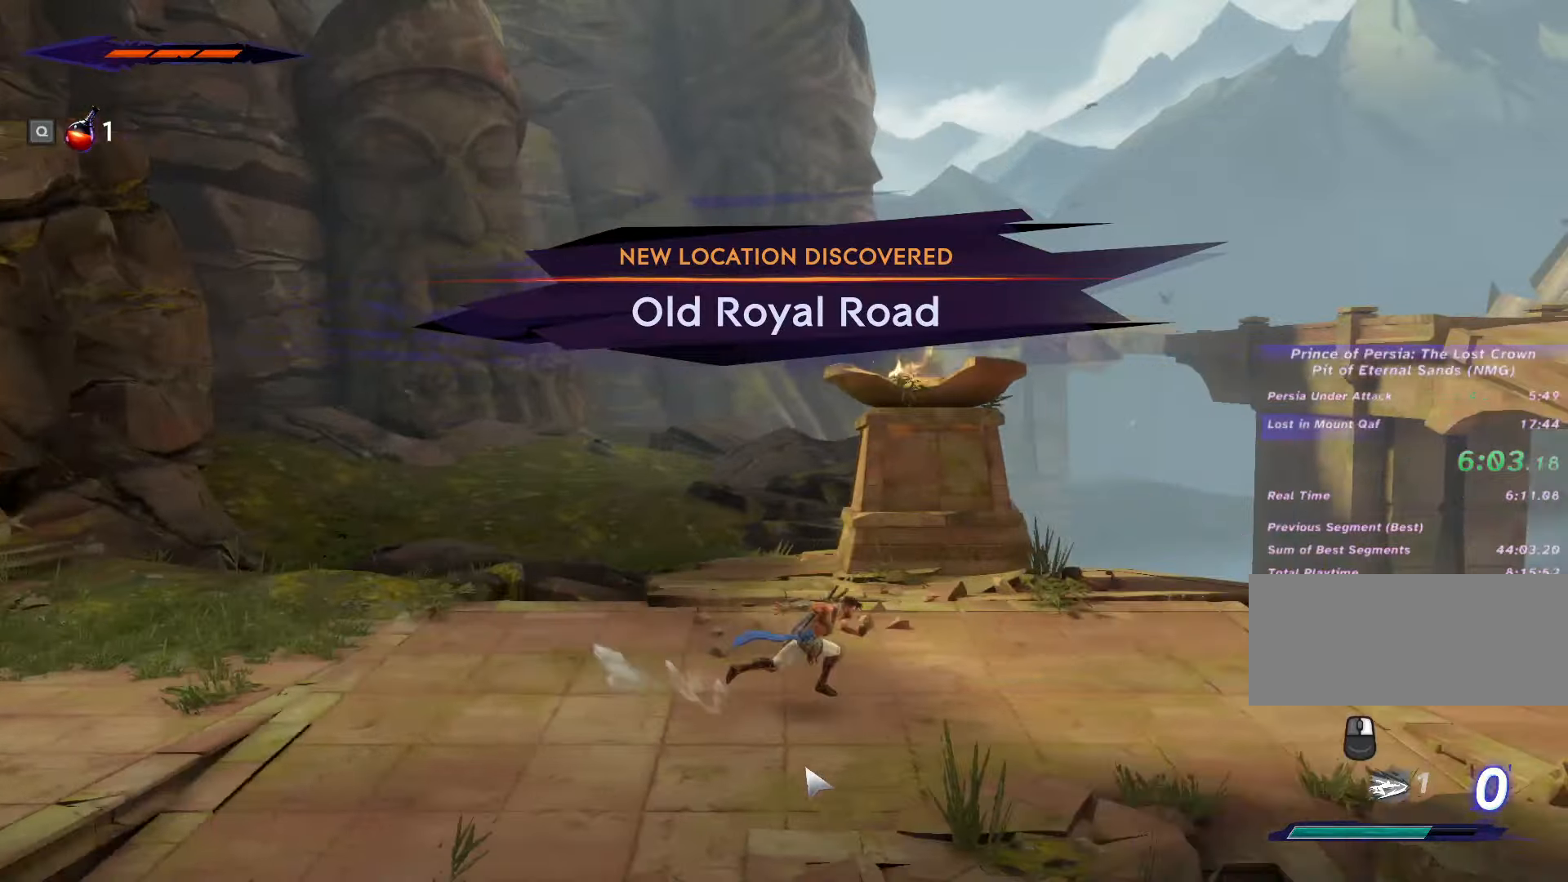
{"keys": ["d", "shift_l"], "mouse": [], "events": []}
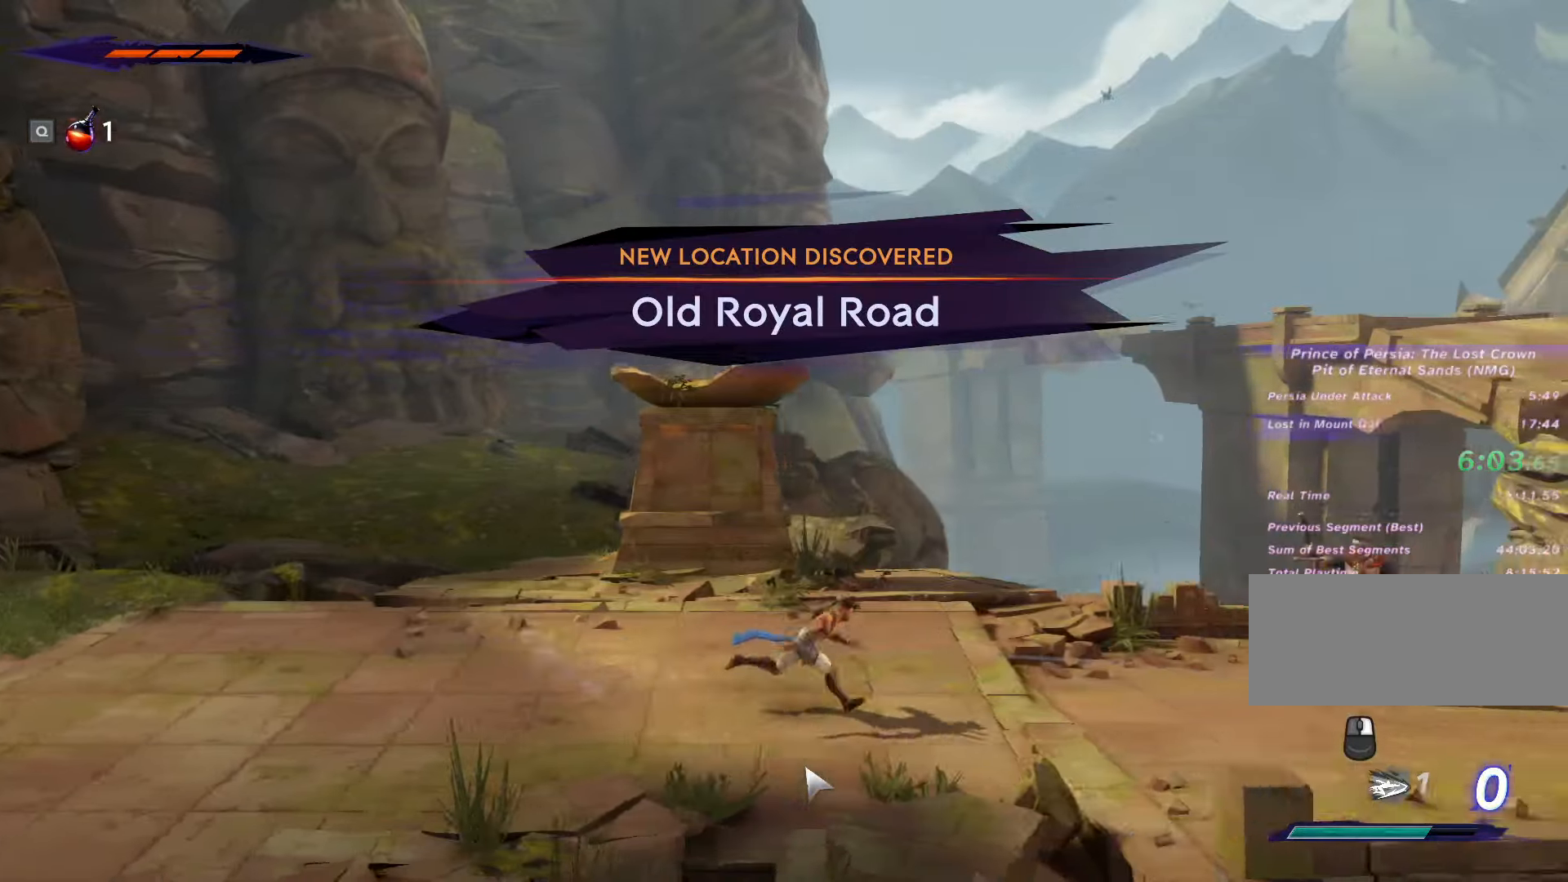
{"keys": ["d", "shift_l"], "mouse": [], "events": []}
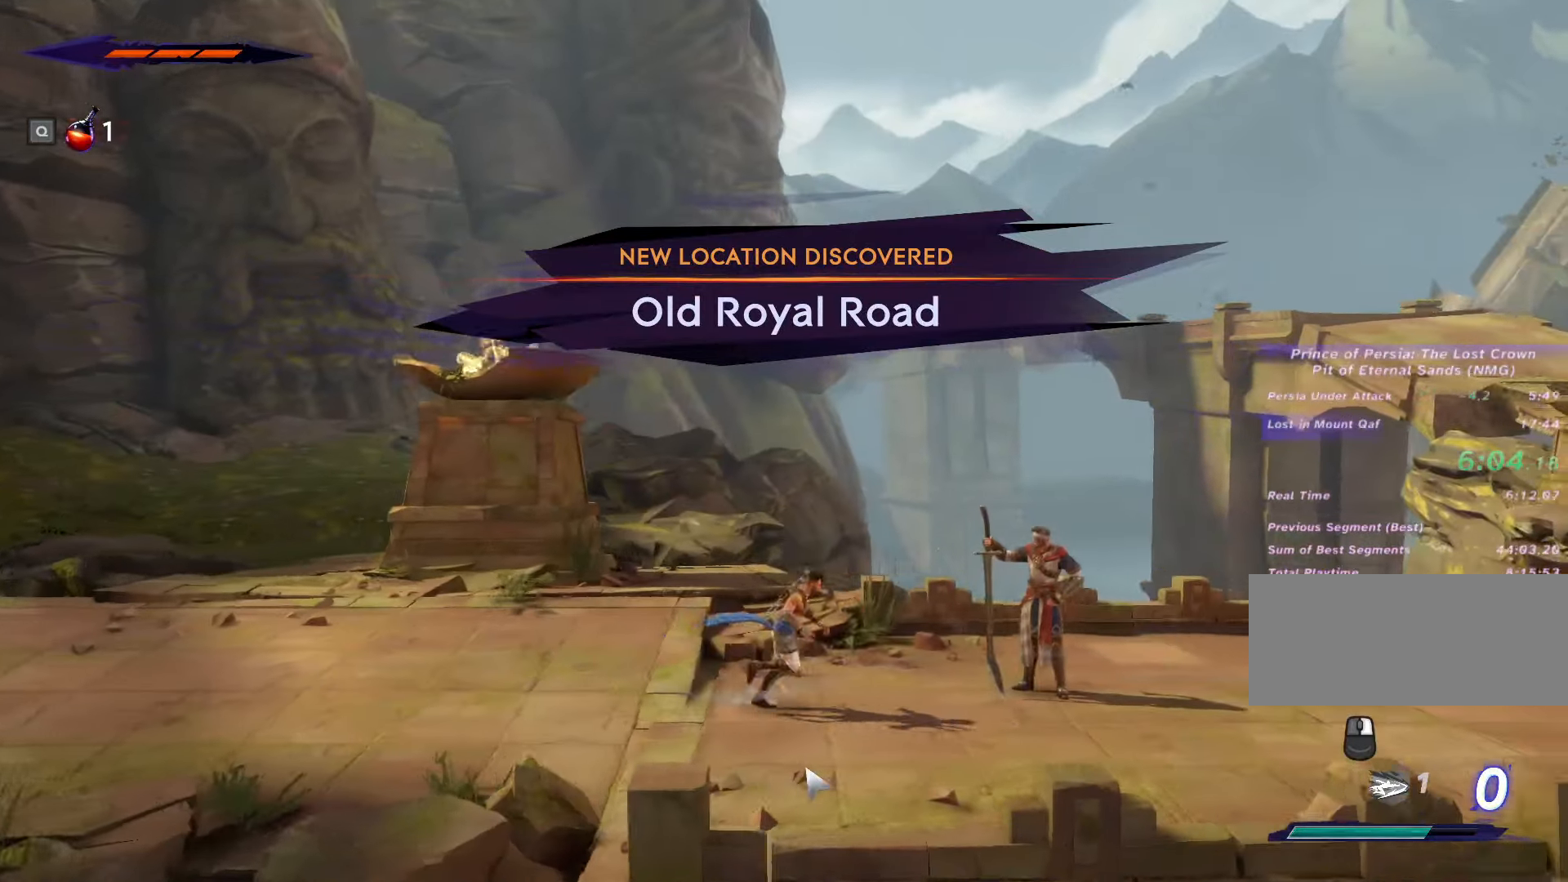
{"keys": ["d", "shift_l"], "mouse": [], "events": []}
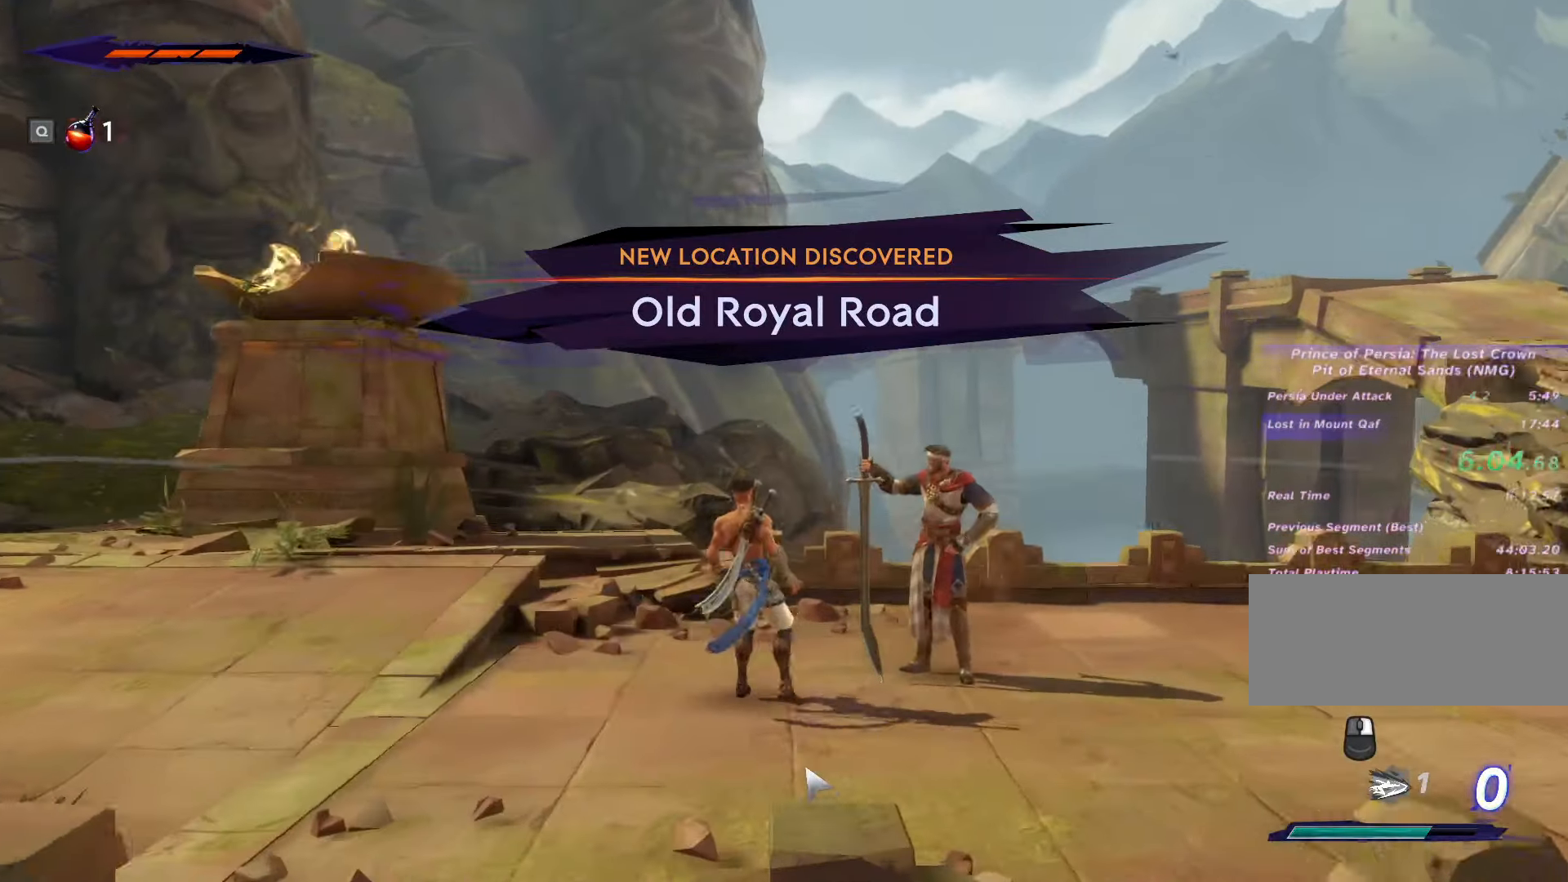
{"keys": ["c"], "mouse": [], "events": [[67, "d", "up"], [100, "shift_l", "up"], [267, "c", "down"]]}
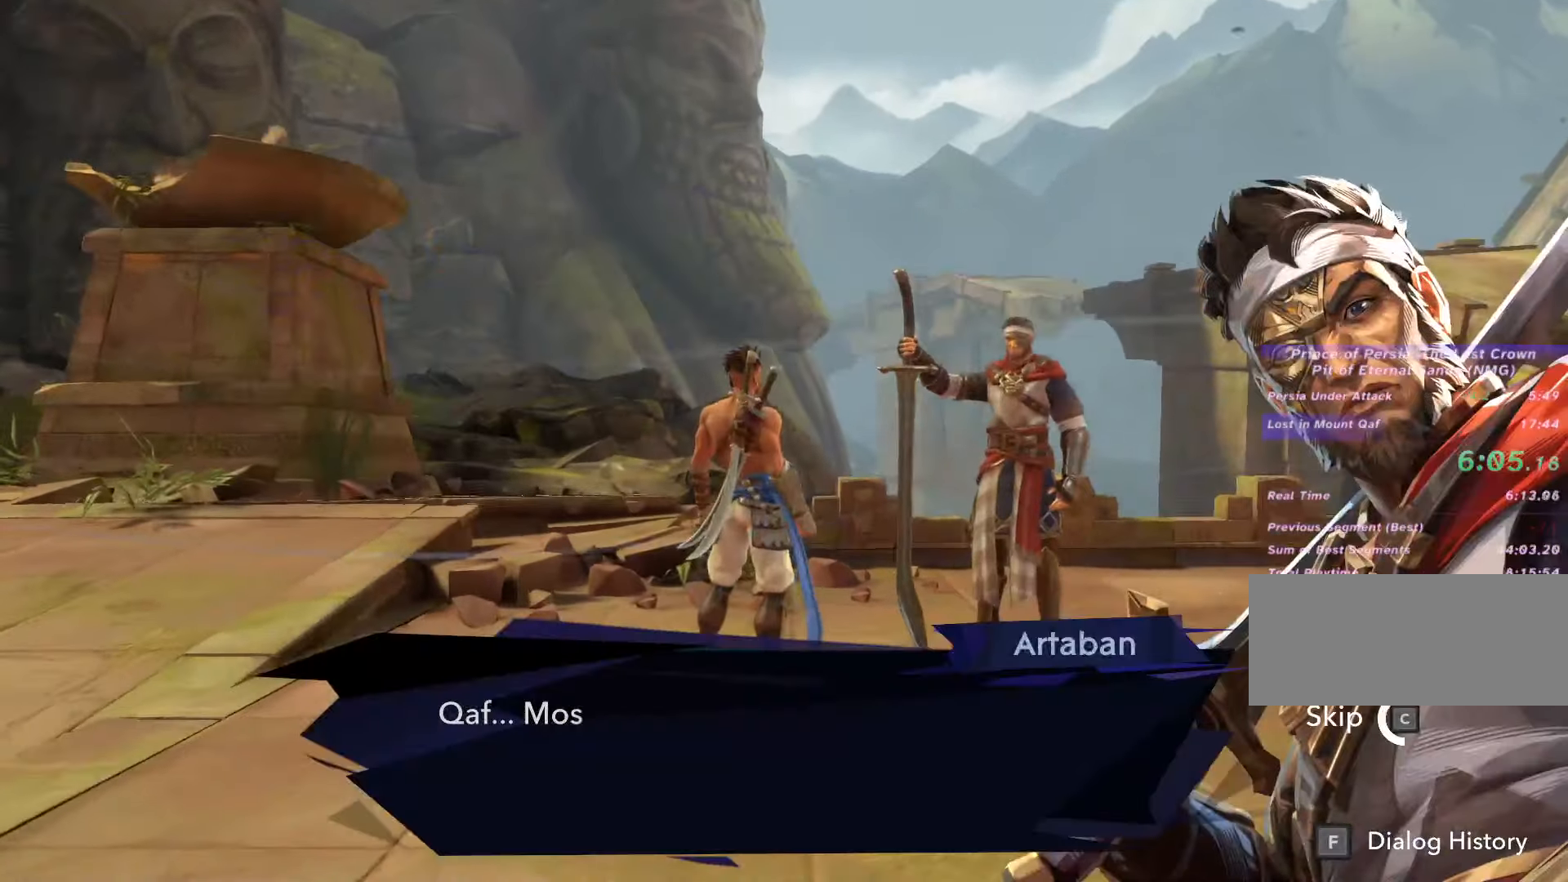
{"keys": ["c"], "mouse": [], "events": []}
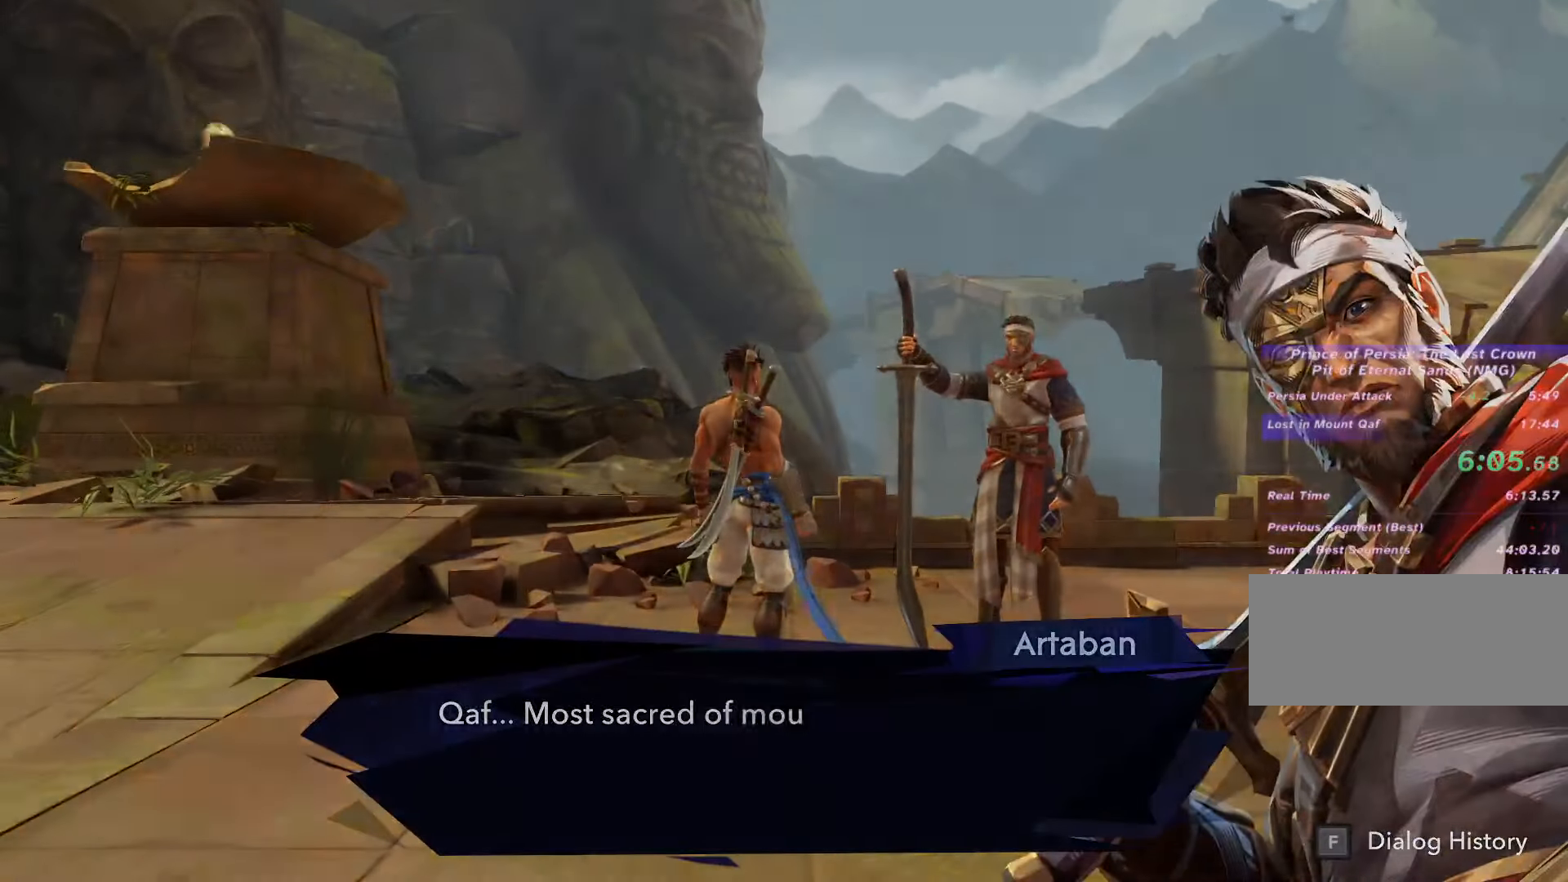
{"keys": ["d"], "mouse": [], "events": [[133, "c", "up"], [500, "d", "down"]]}
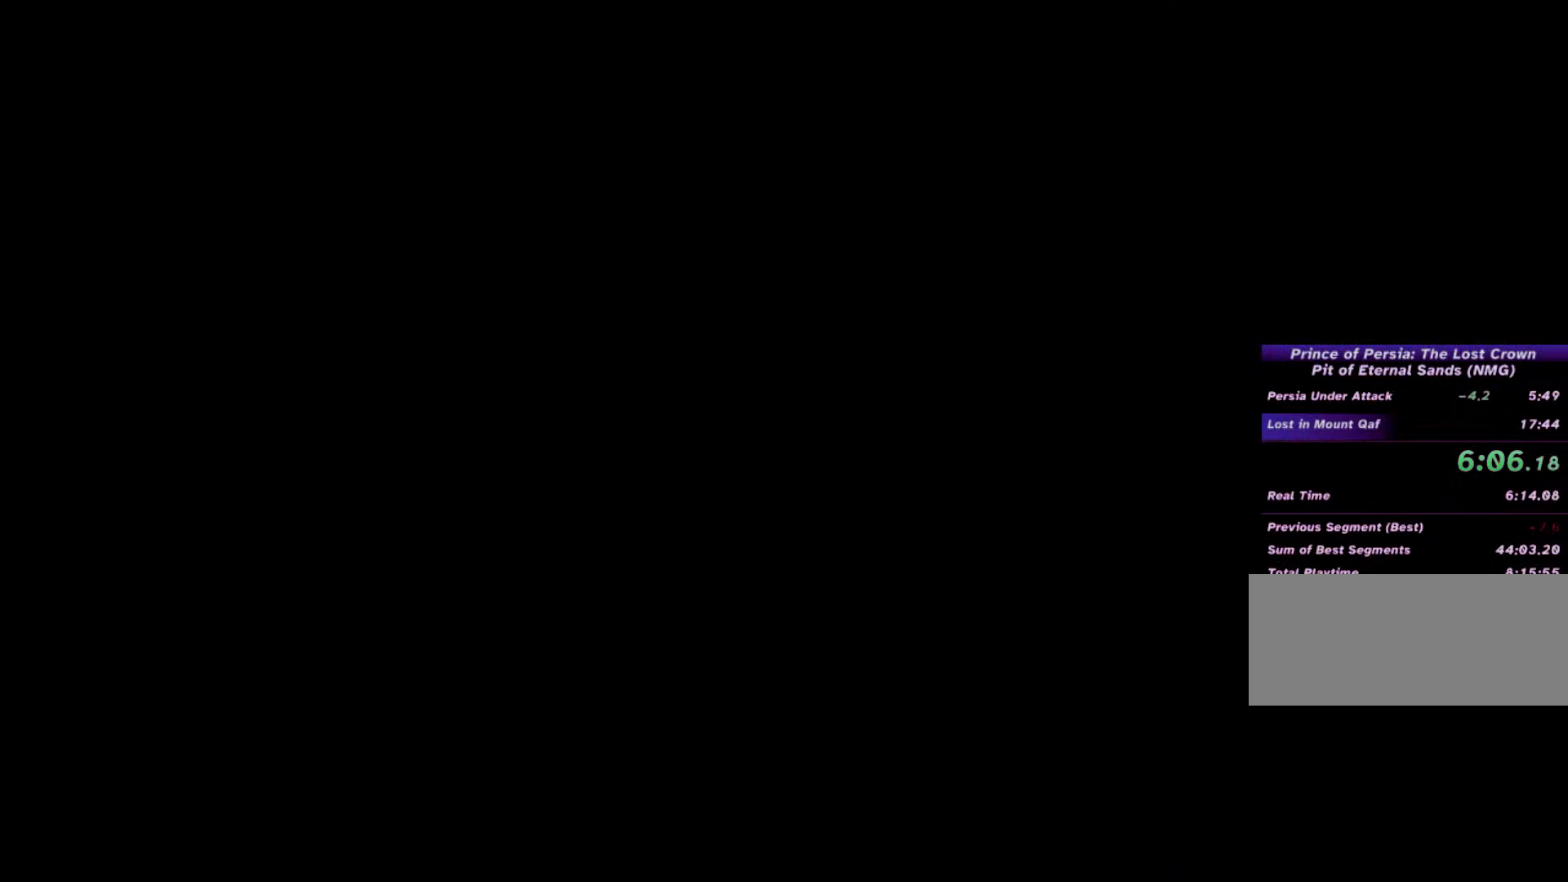
{"keys": ["d", "shift_l"], "mouse": [], "events": [[233, "shift_l", "down"]]}
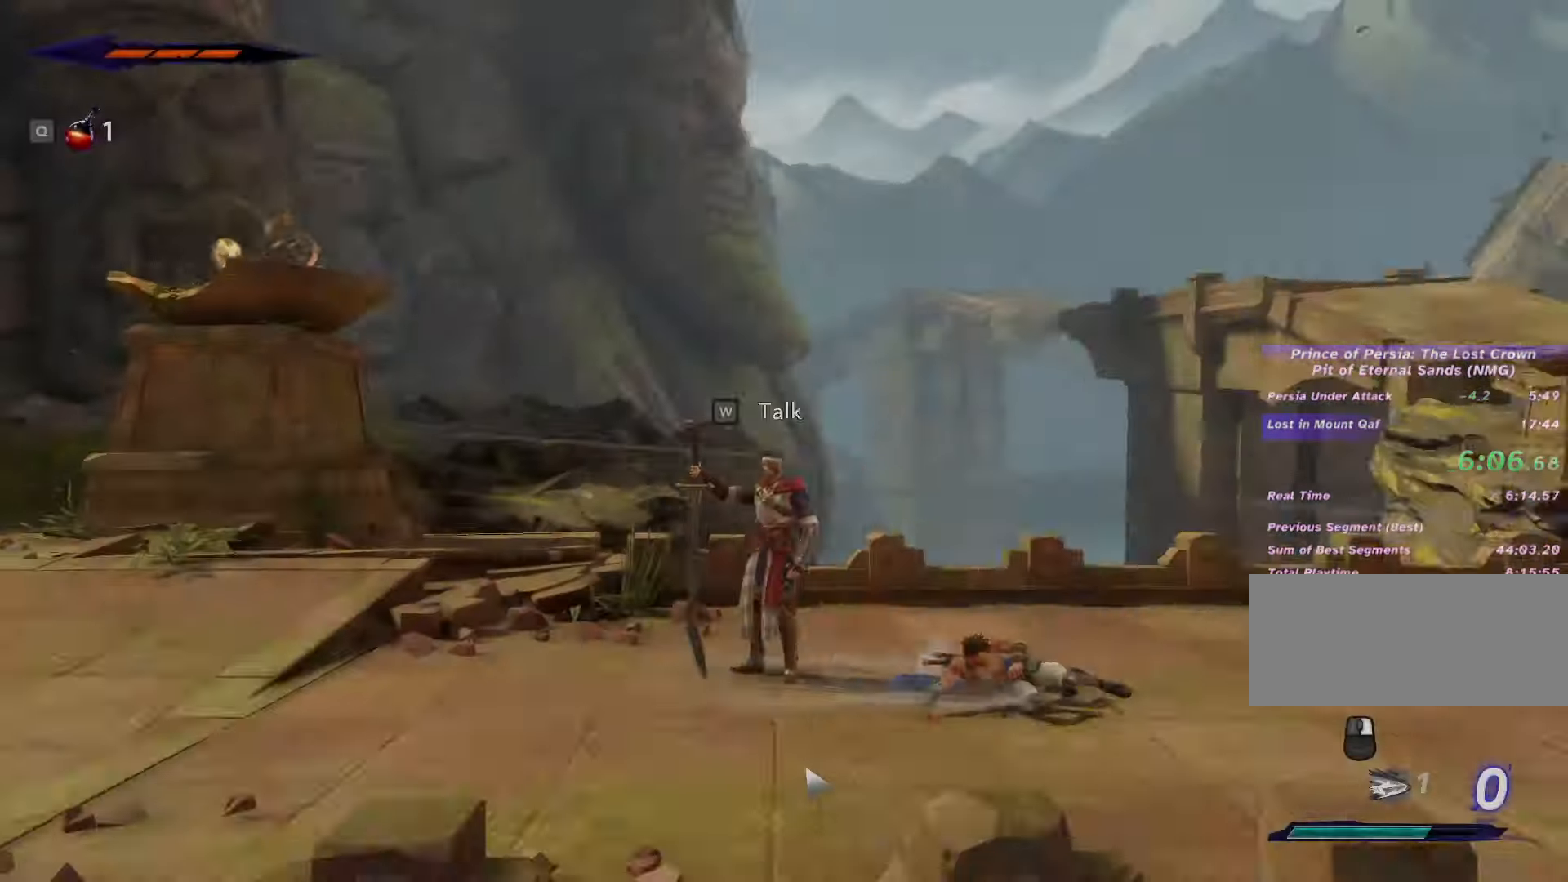
{"keys": ["d", "shift_l"], "mouse": [], "events": []}
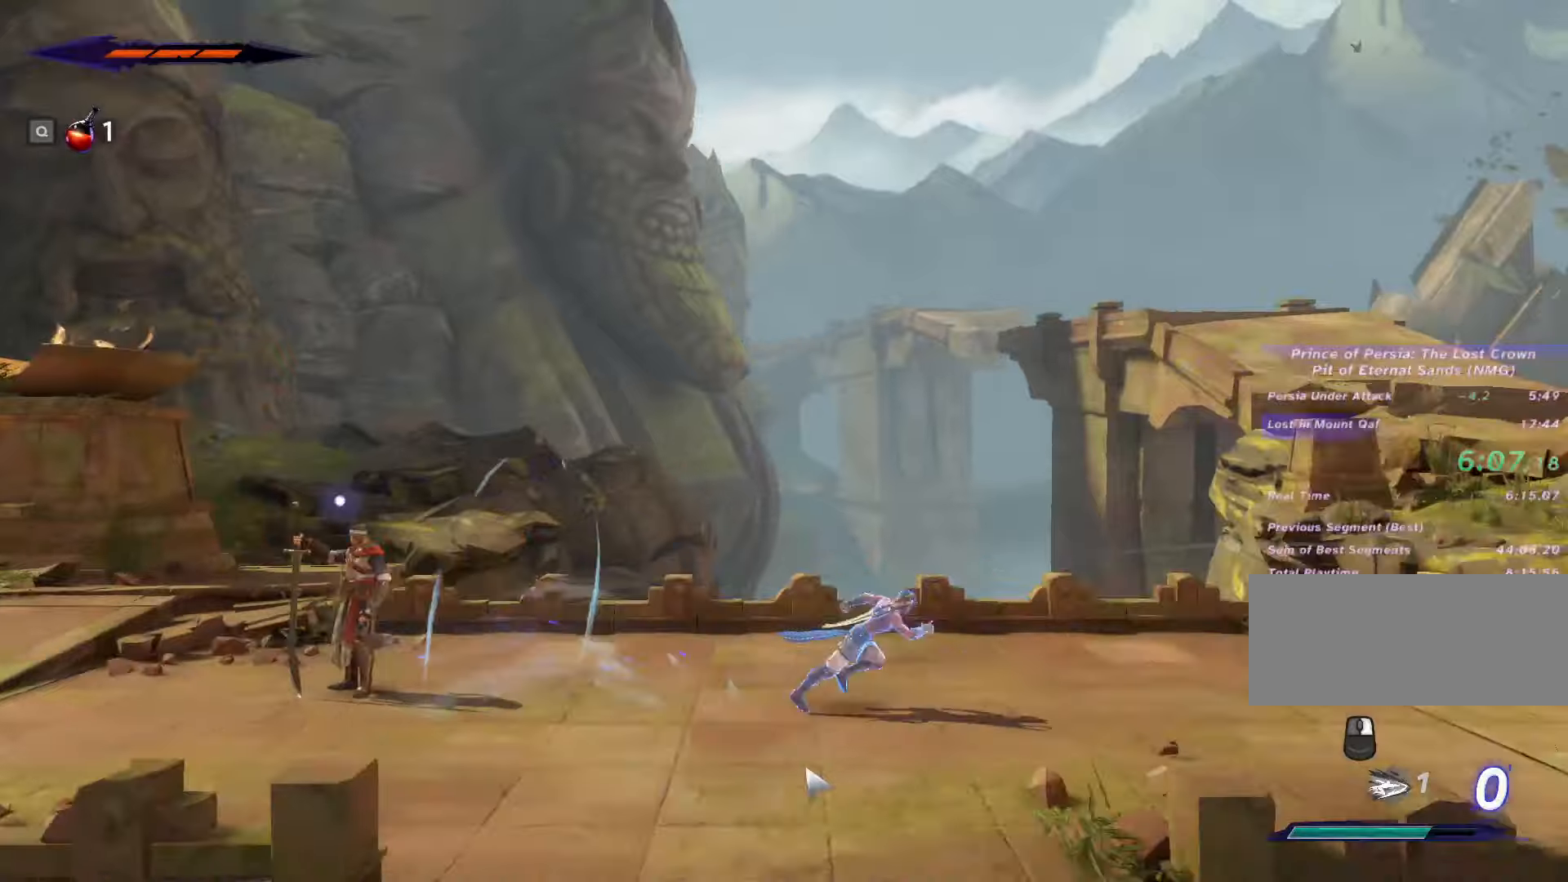
{"keys": ["d", "shift_l"], "mouse": [], "events": []}
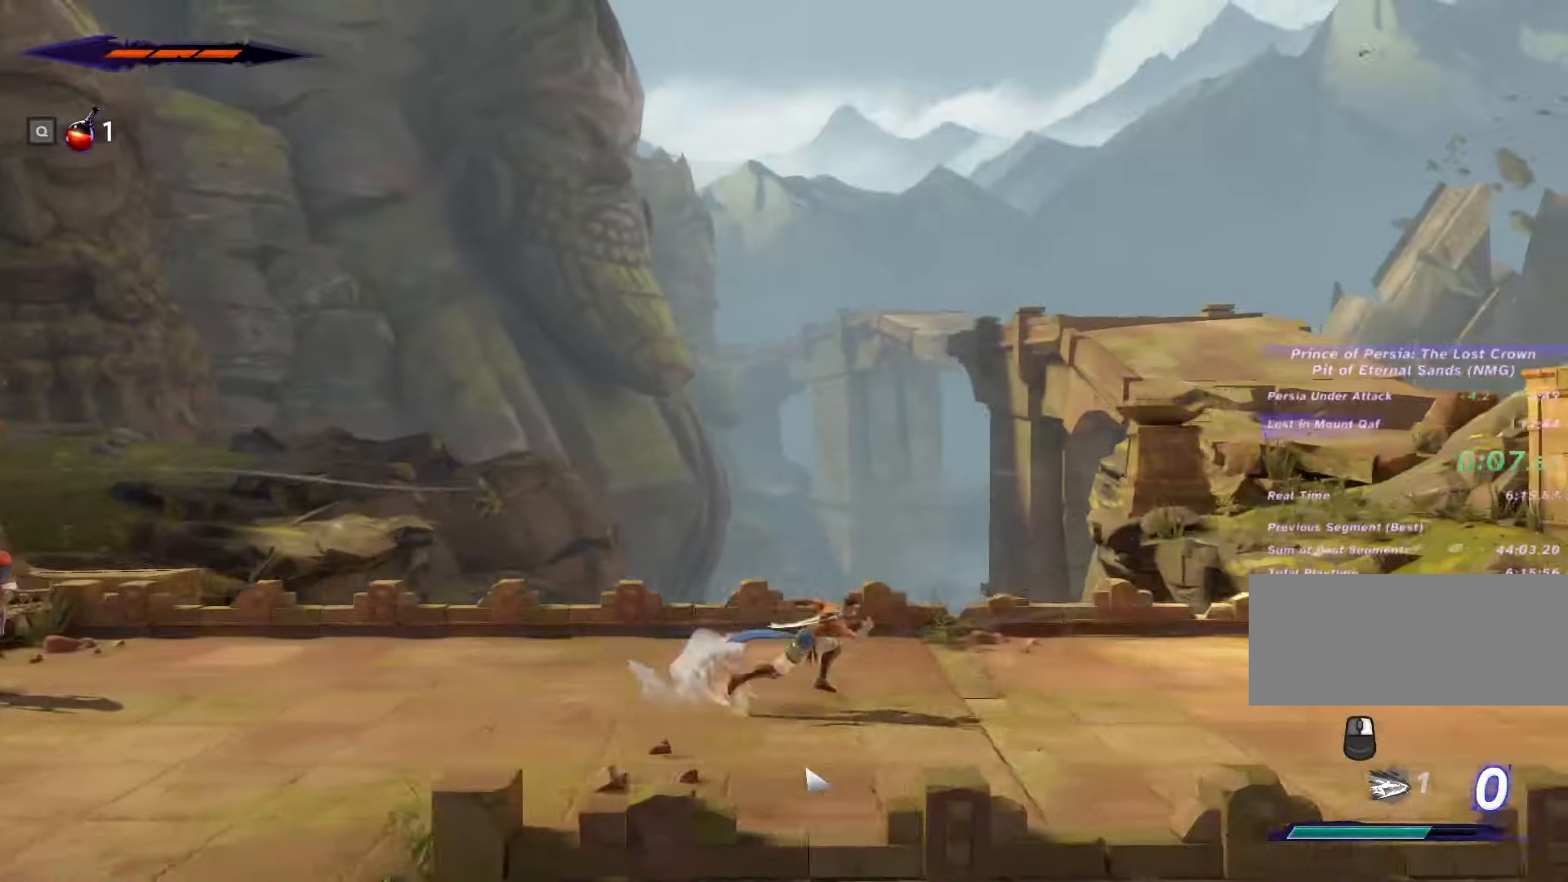
{"keys": ["d", "shift_l"], "mouse": [], "events": []}
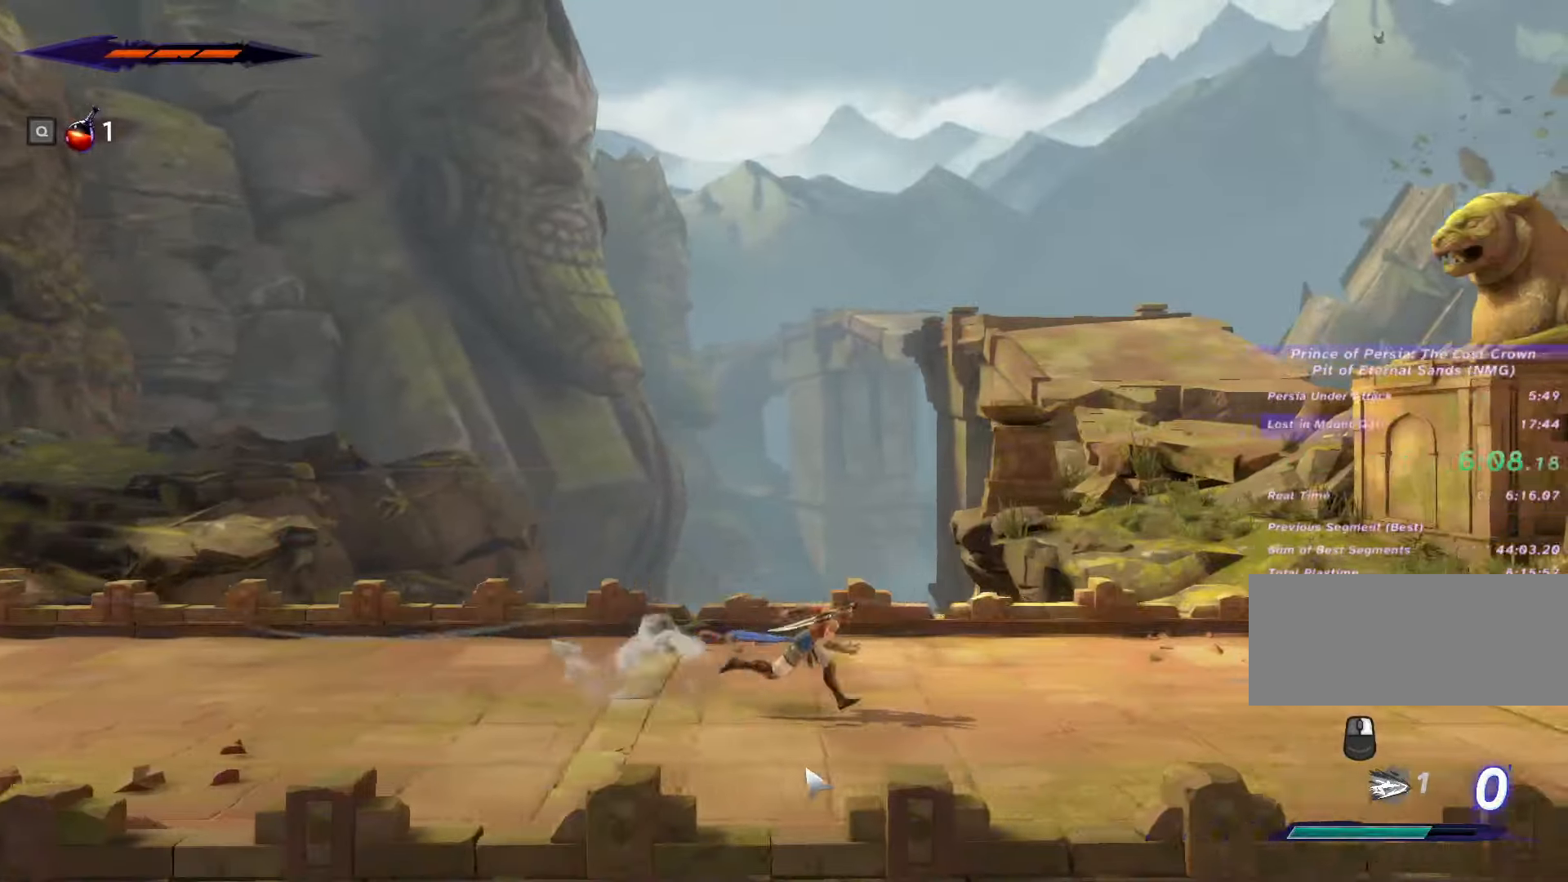
{"keys": ["d", "shift_l"], "mouse": [], "events": []}
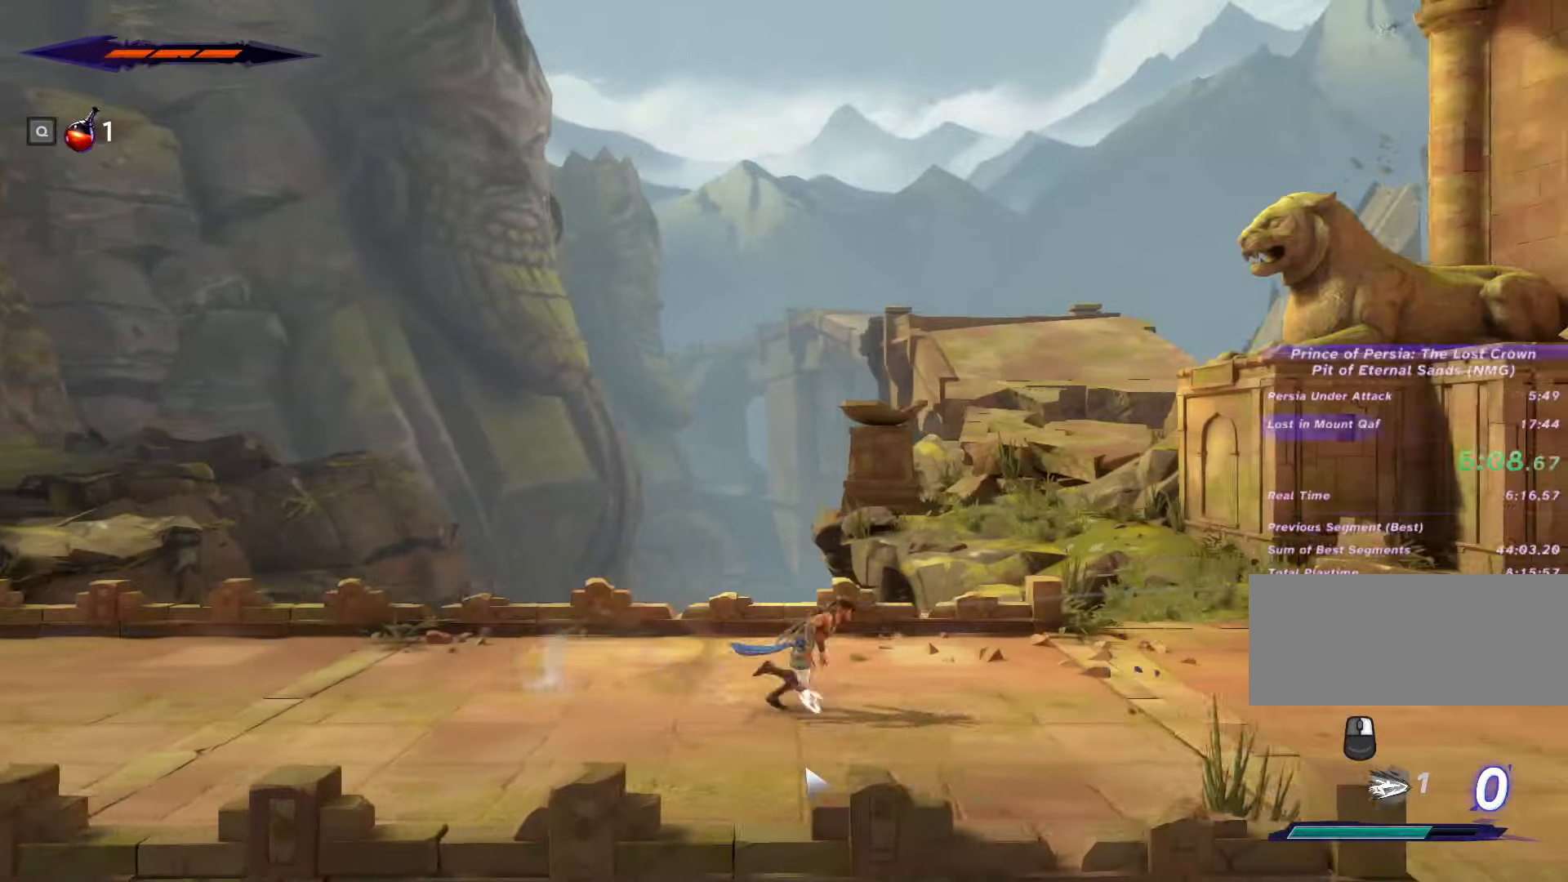
{"keys": ["d", "shift_l"], "mouse": [], "events": []}
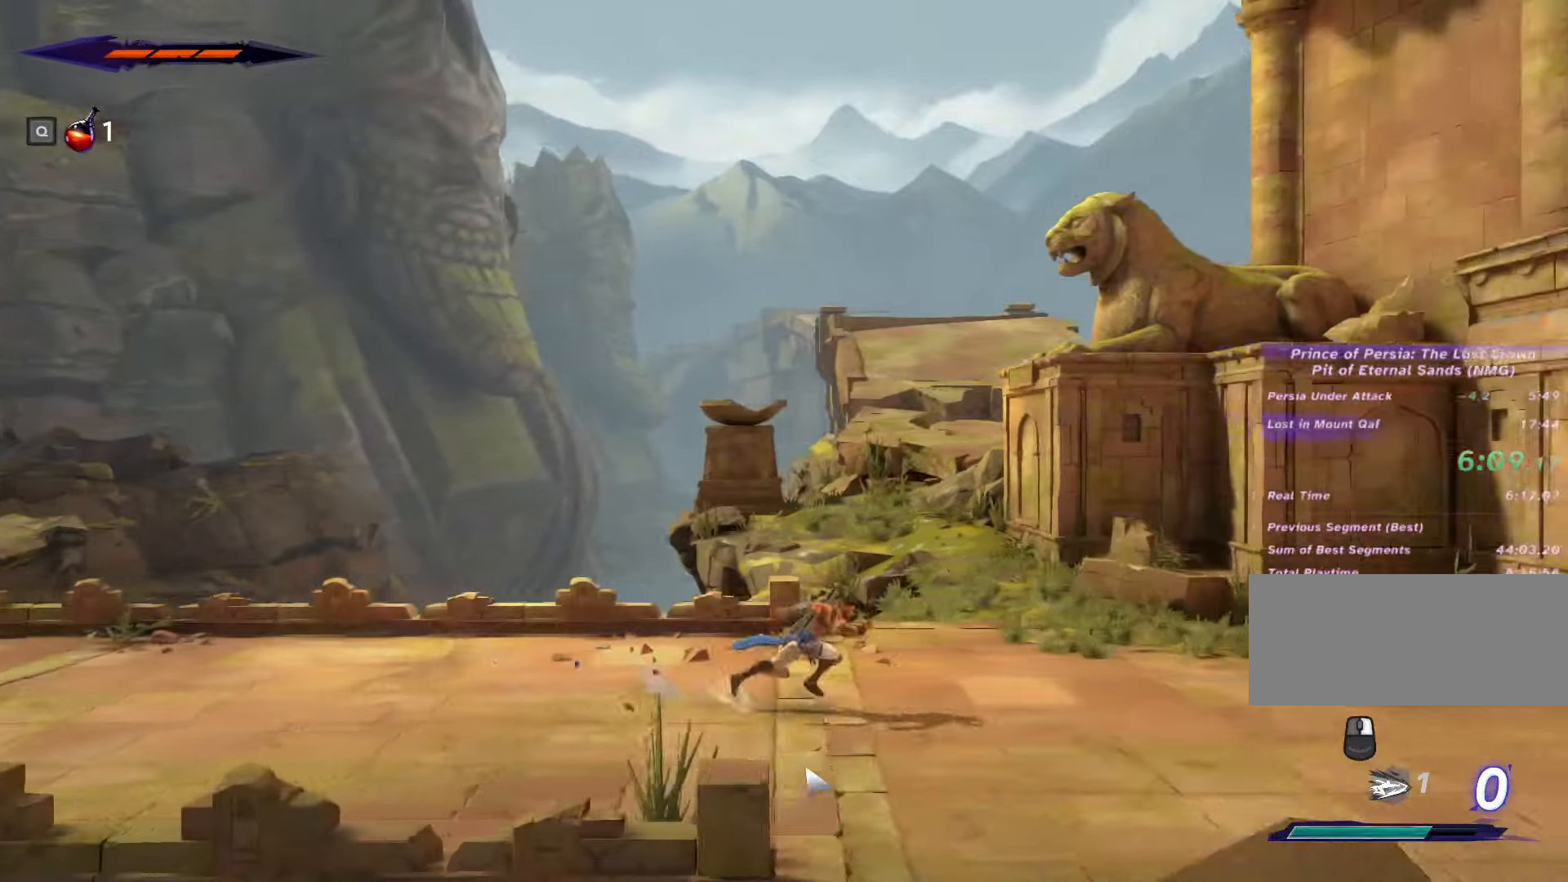
{"keys": ["d", "shift_l"], "mouse": [], "events": []}
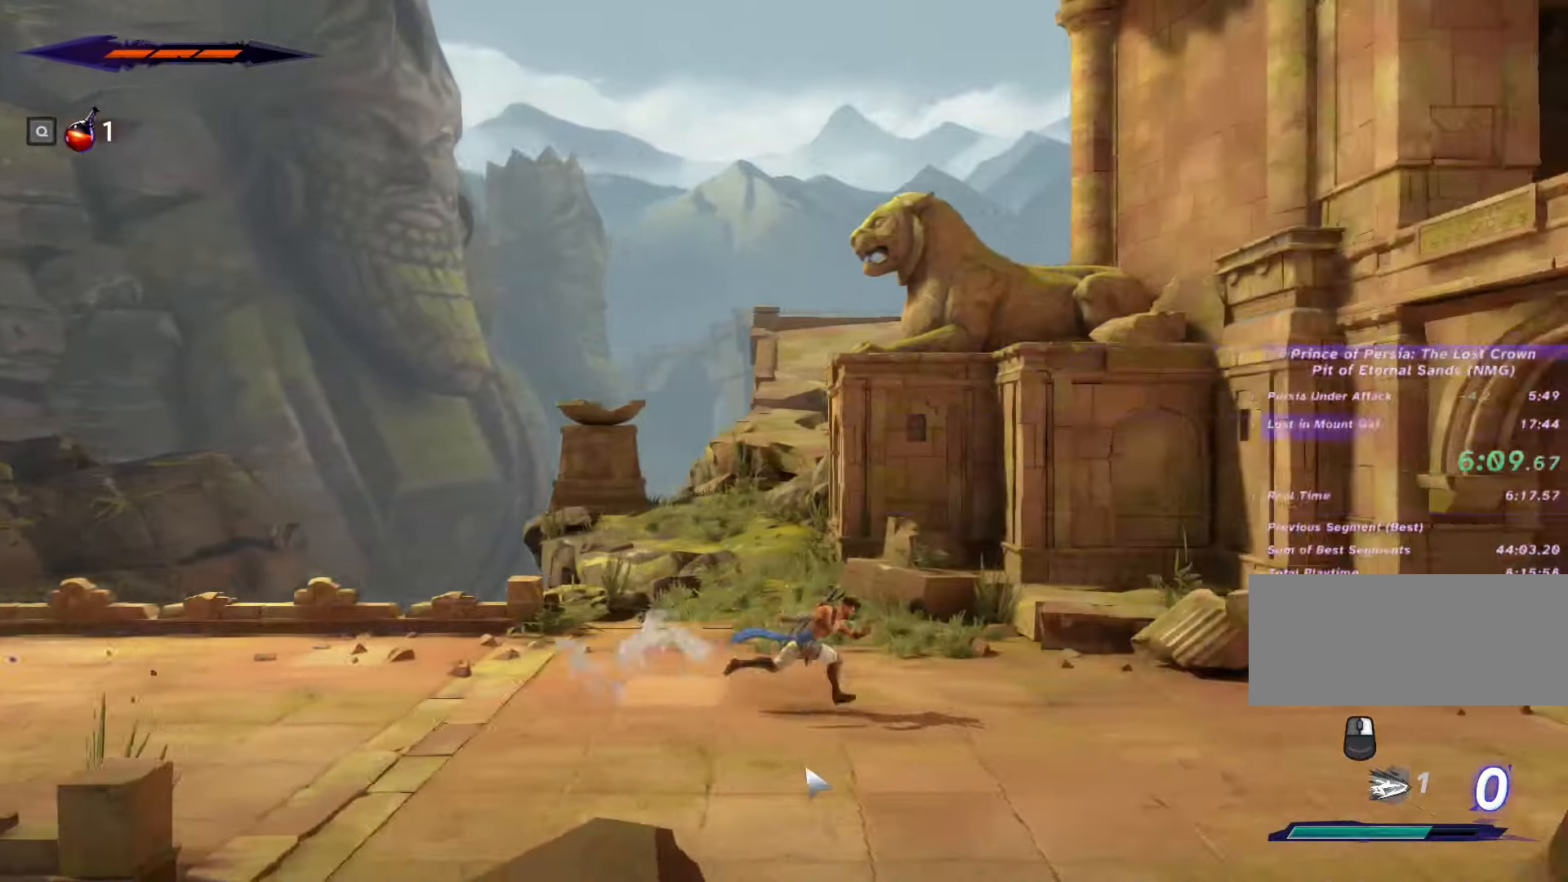
{"keys": ["d", "shift_l"], "mouse": [], "events": []}
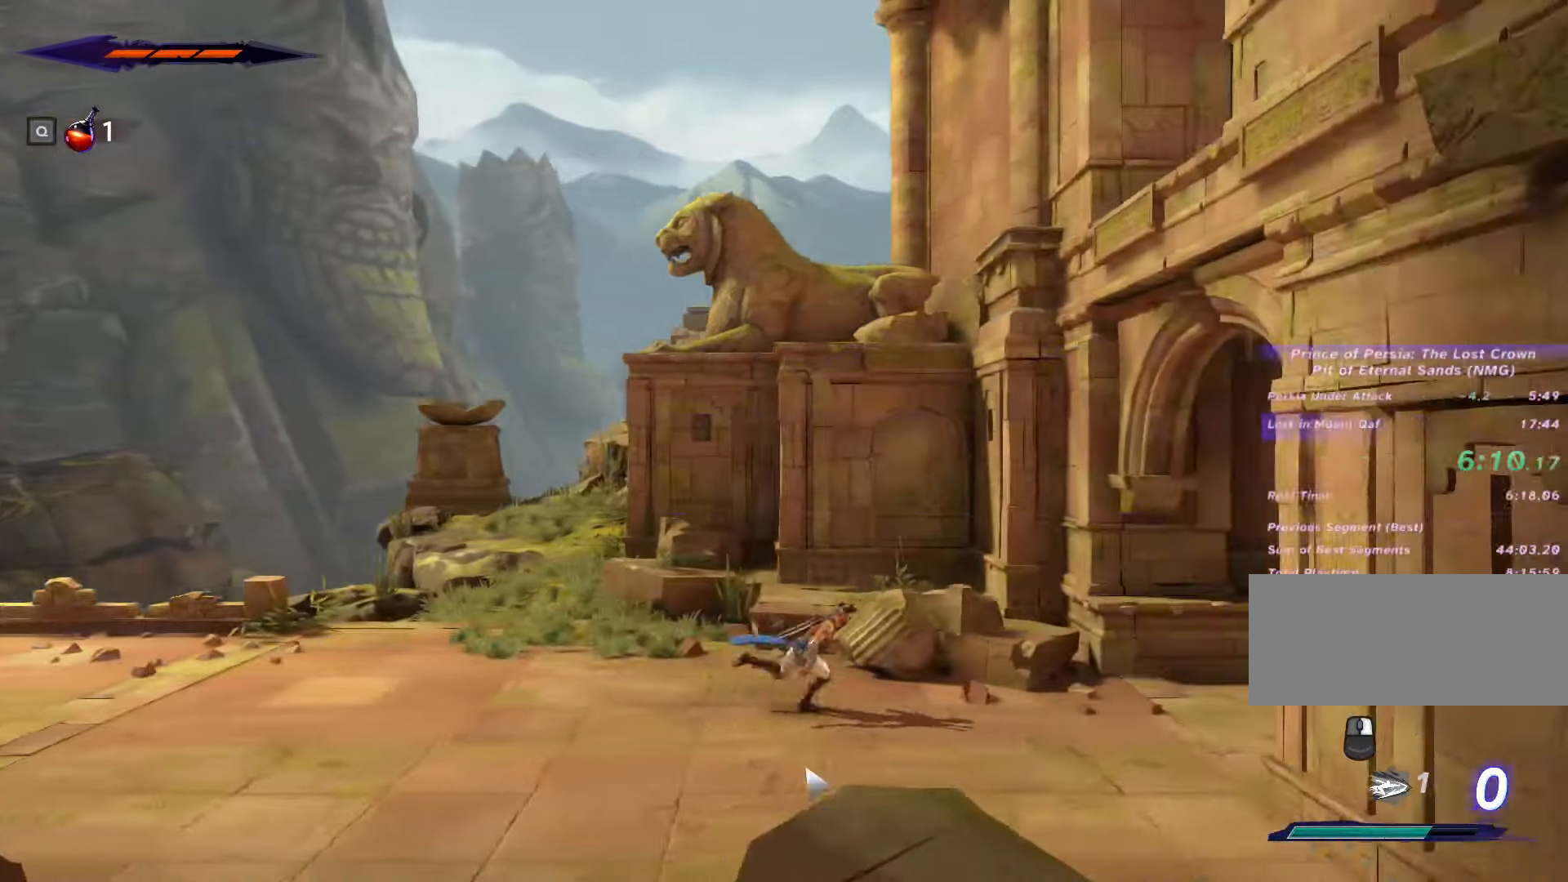
{"keys": ["d", "shift_l"], "mouse": [], "events": []}
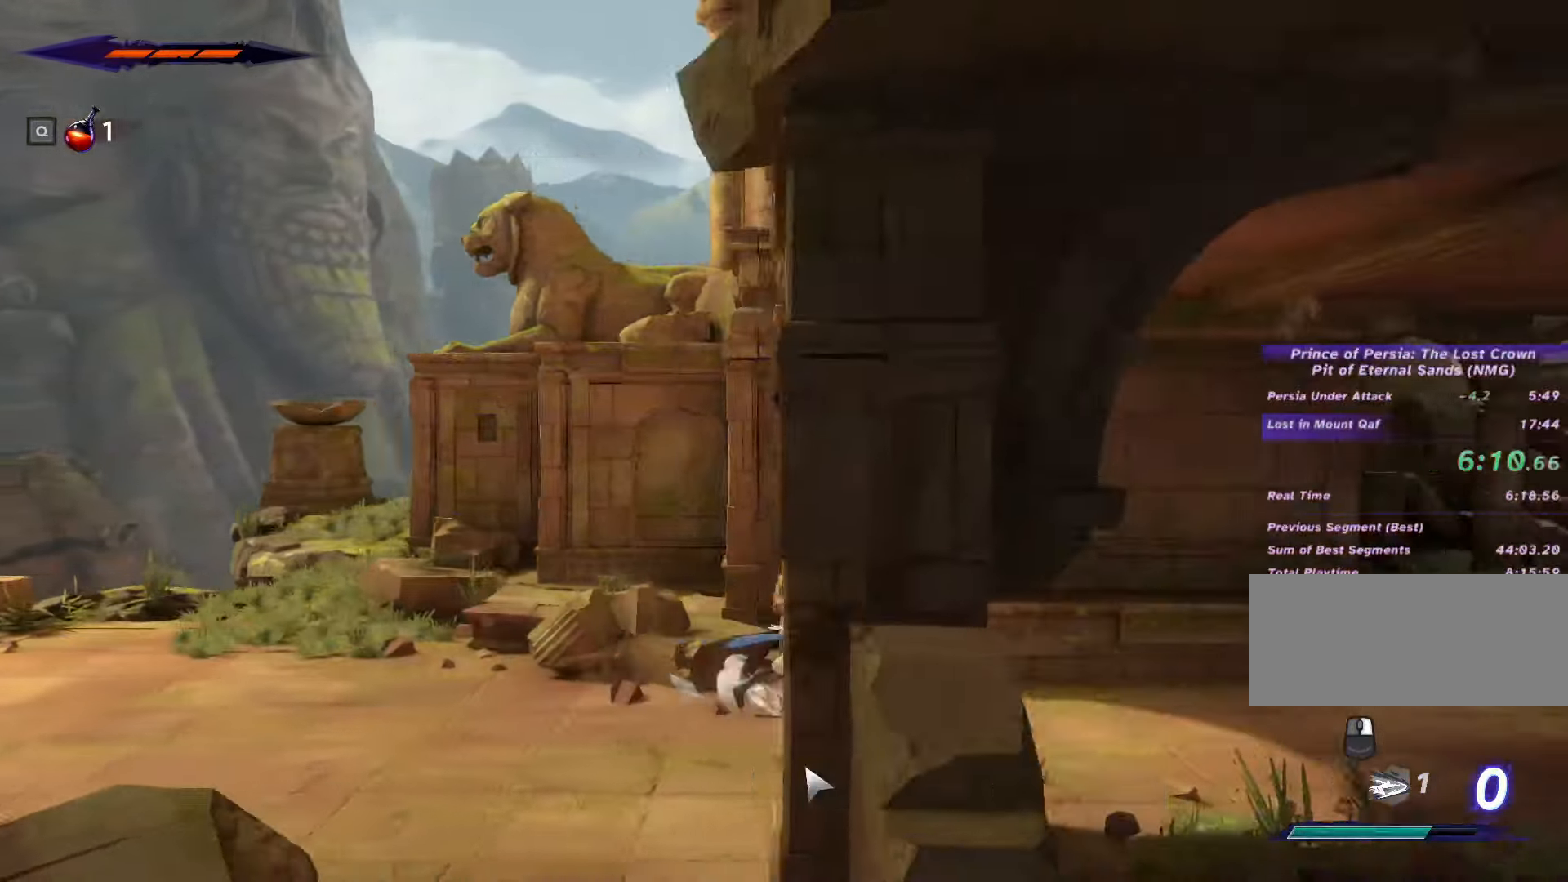
{"keys": ["d", "shift_l"], "mouse": [], "events": []}
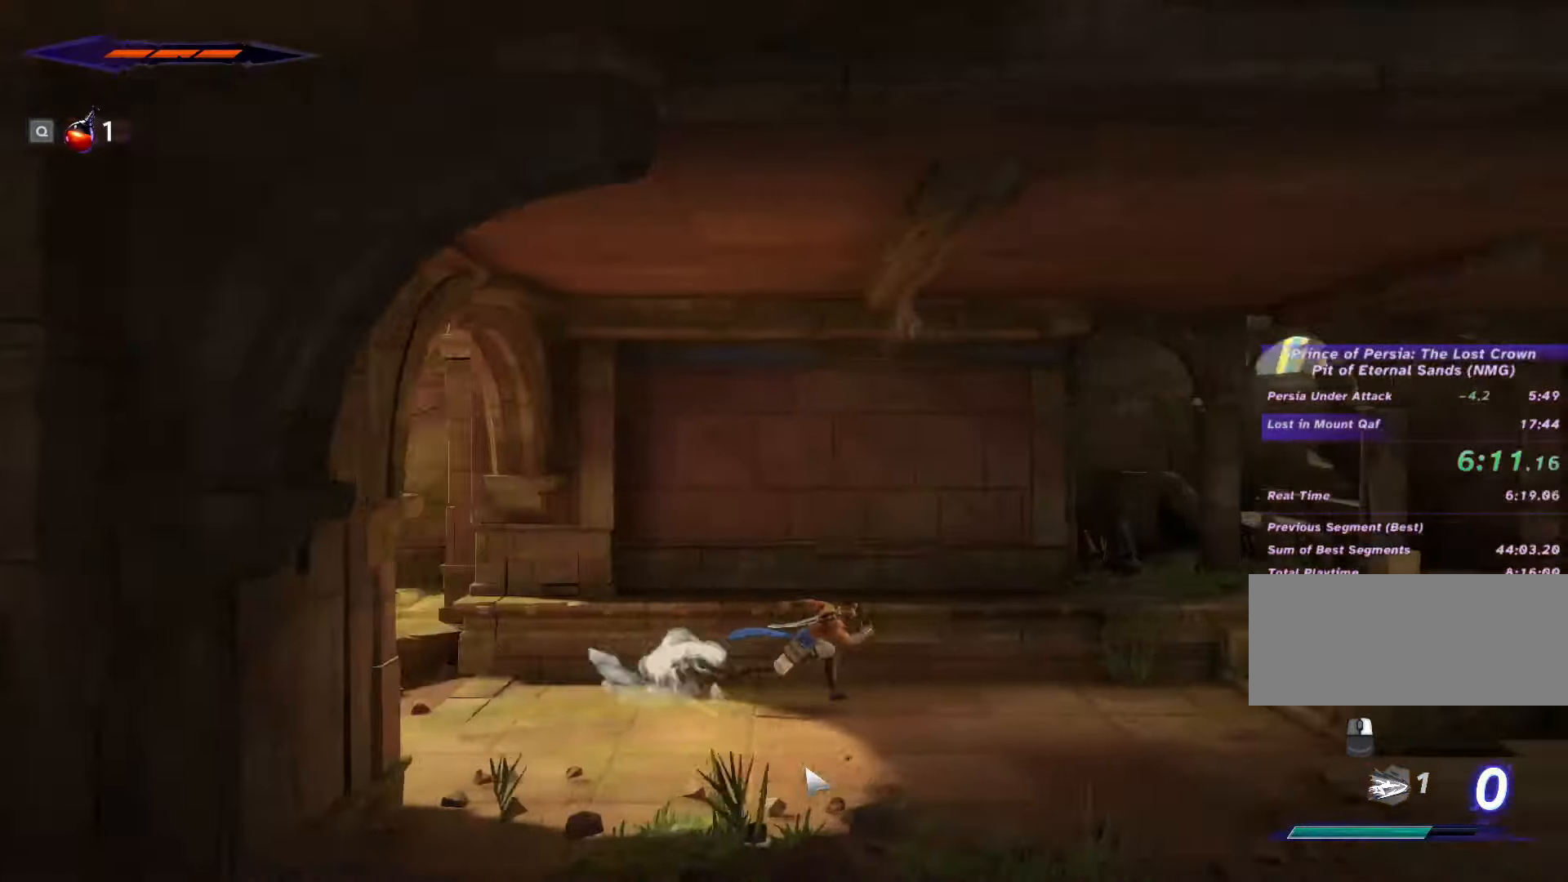
{"keys": ["d", "shift_l"], "mouse": [], "events": []}
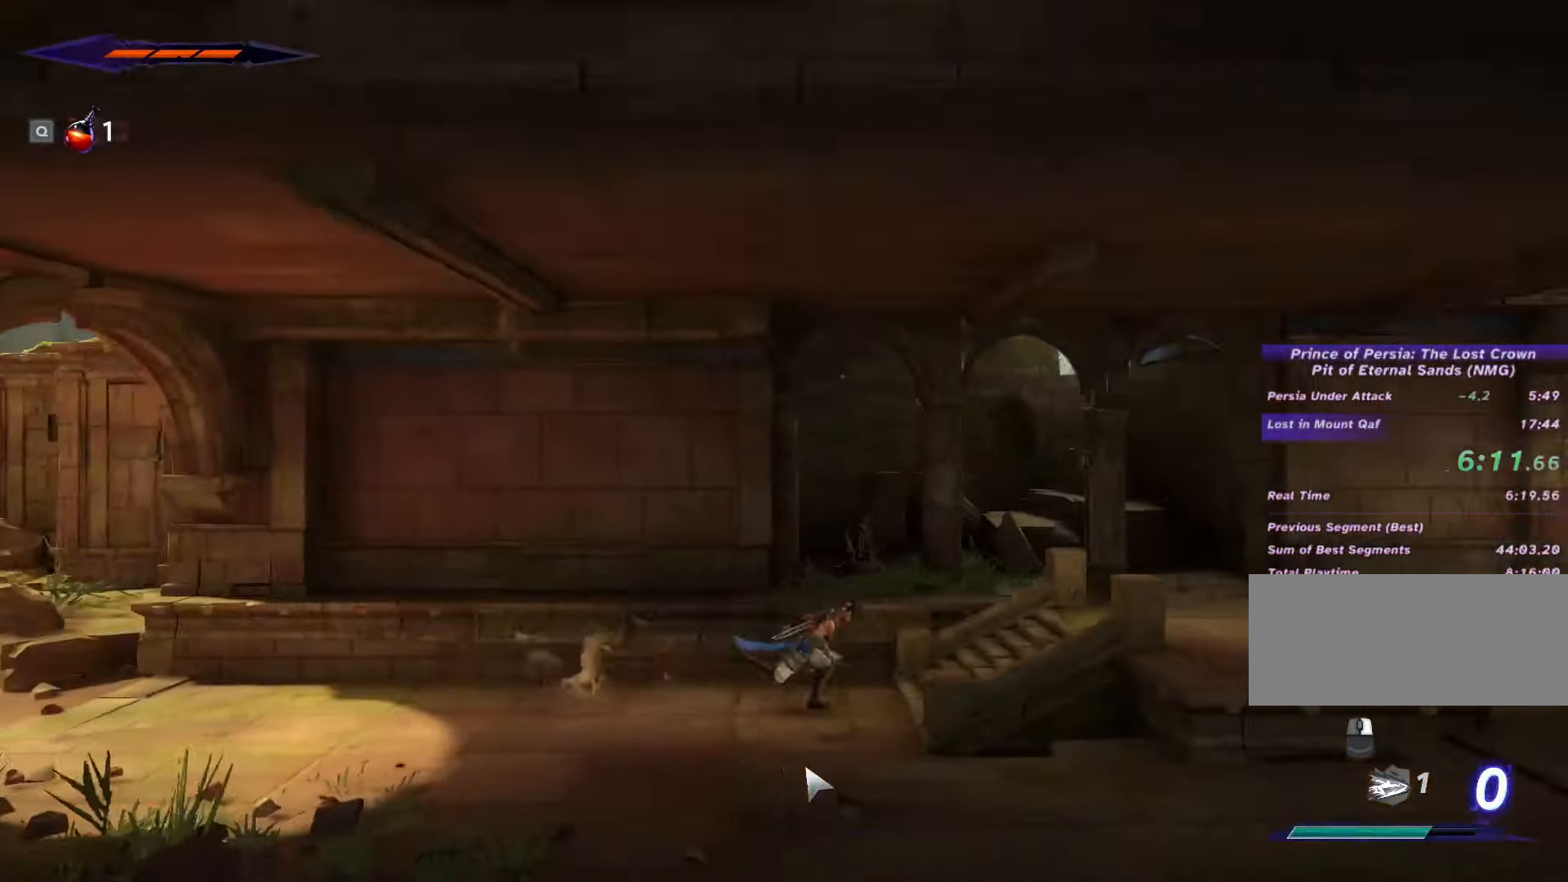
{"keys": ["d", "shift_l"], "mouse": [], "events": []}
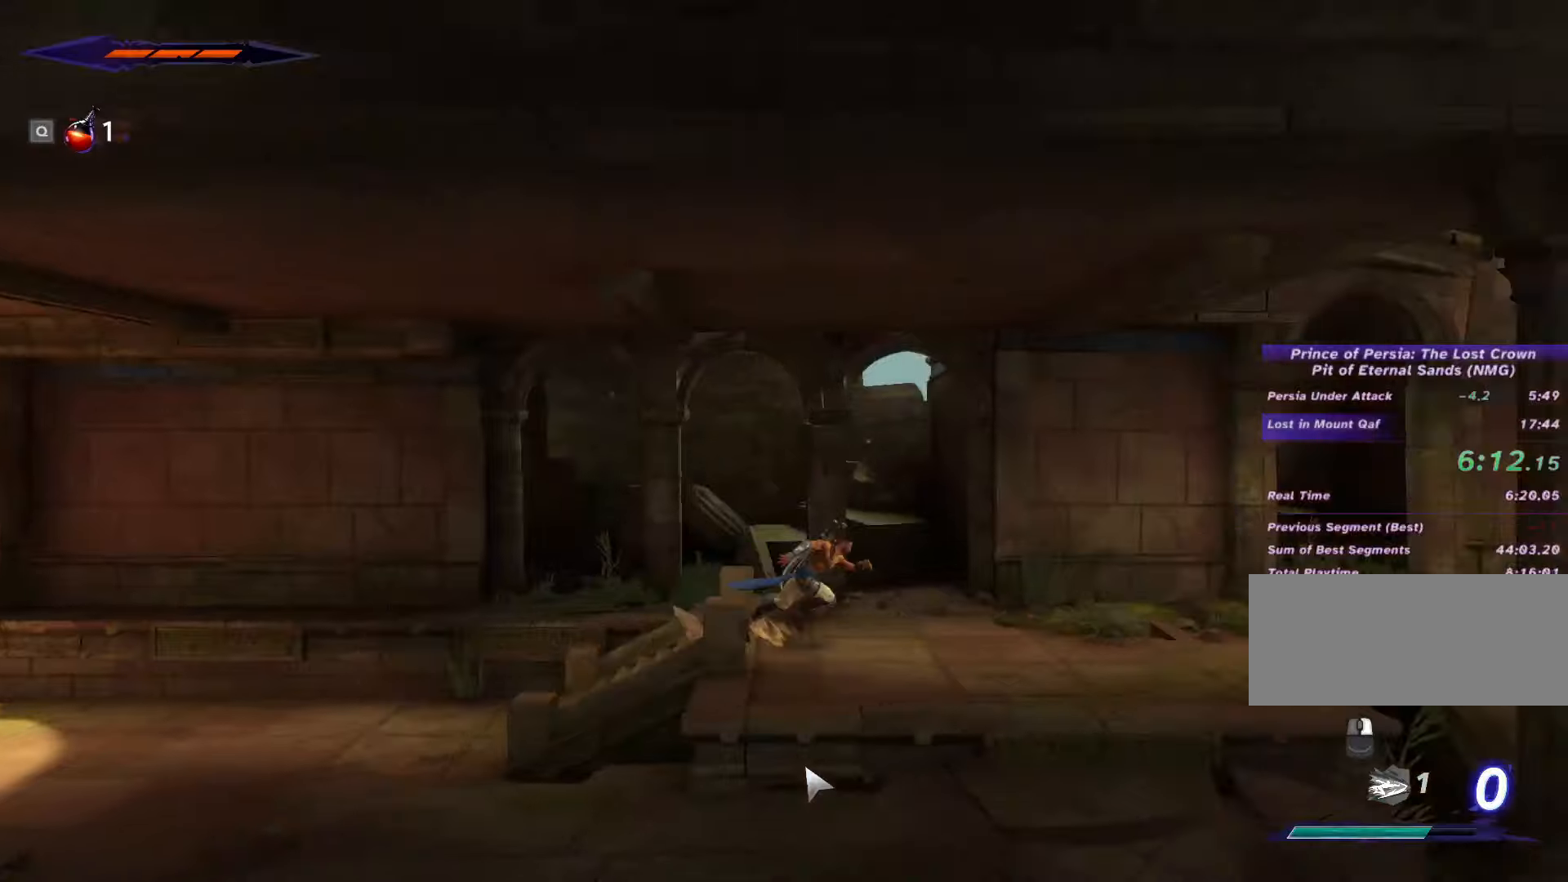
{"keys": ["d", "shift_l"], "mouse": [], "events": []}